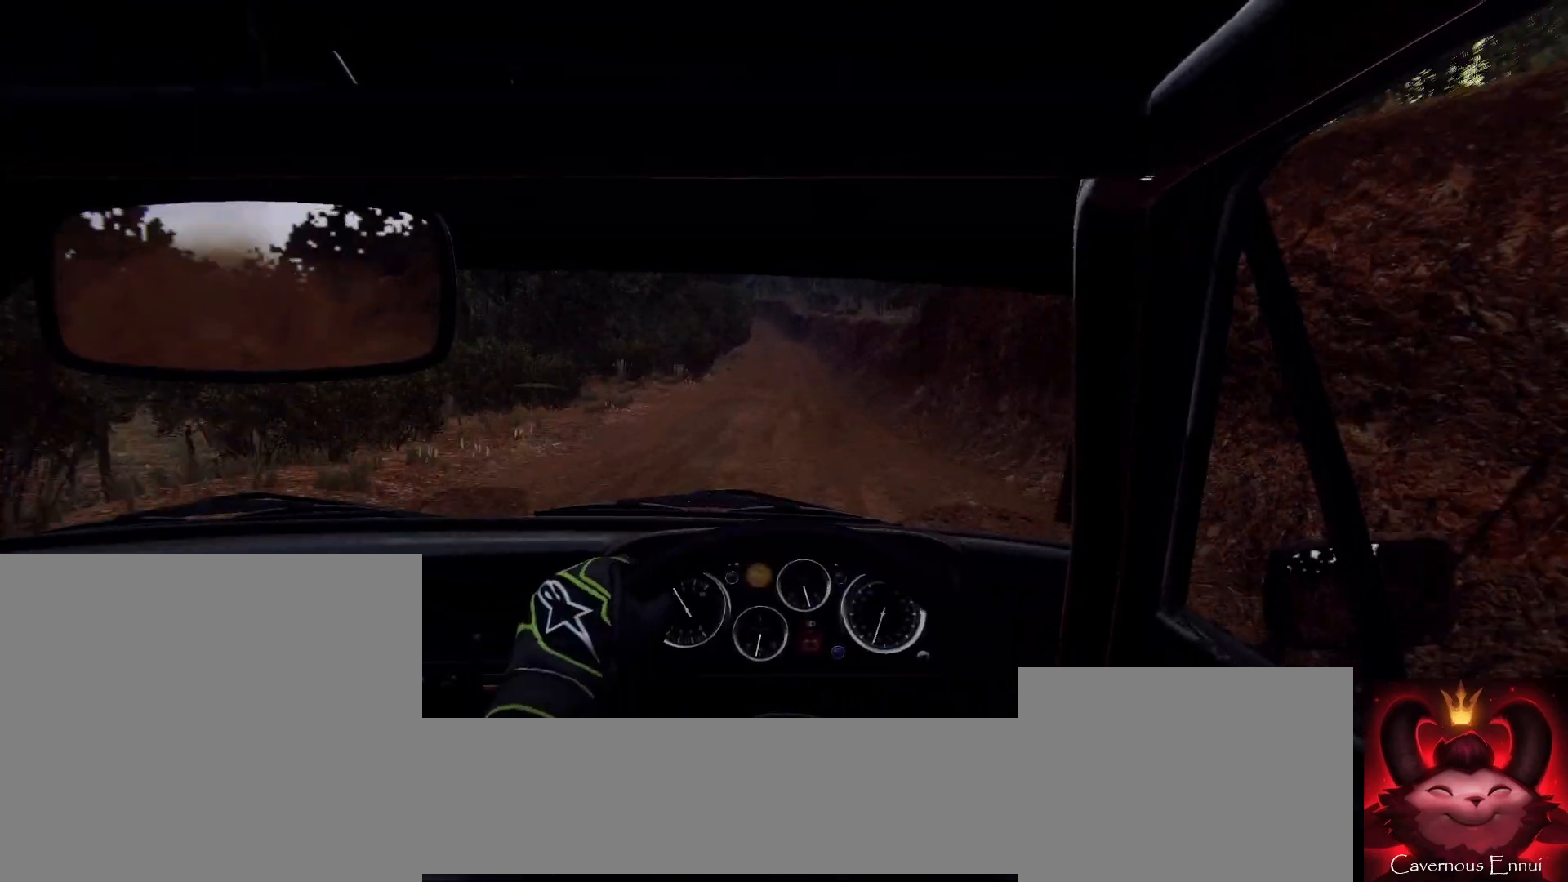
Gameplay with a controller (Xbox layout); each line is a JSON object with the inputs held at the frame after it. "events" lists button and stick changes between this image and that frame as [ms after this image, input, new state], when the widget could be followed in between.
{"buttons": [], "left_stick": "left", "right_stick": "center", "events": [[200, "left_stick", "left"], [267, "right_stick", "center"]]}
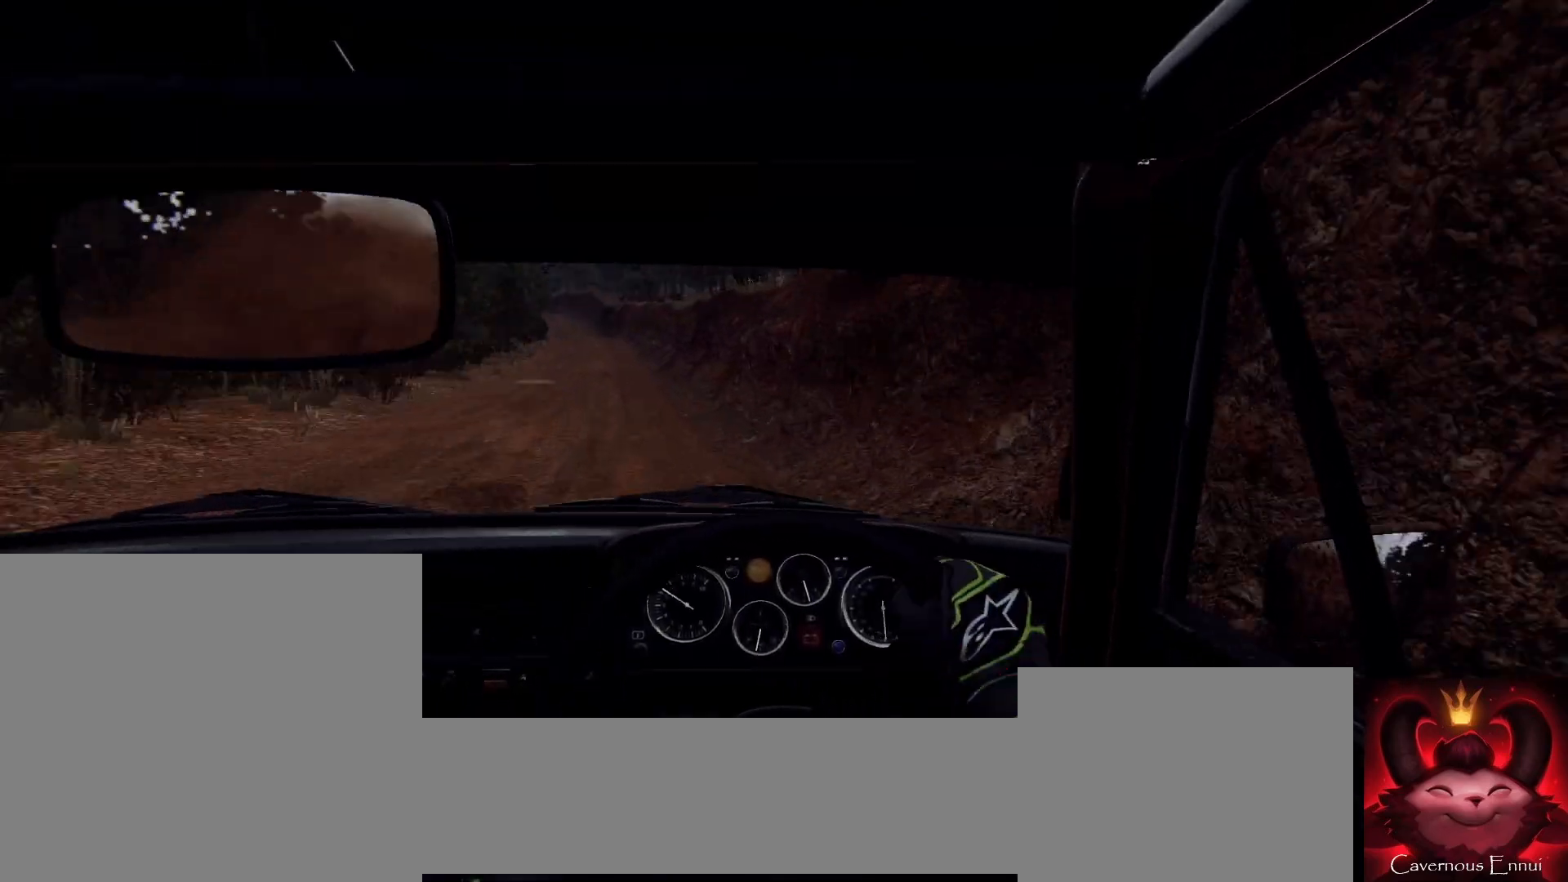
{"buttons": [], "left_stick": "center", "right_stick": "center", "events": [[100, "L2", "down"], [233, "L2", "up"], [433, "left_stick", "center"]]}
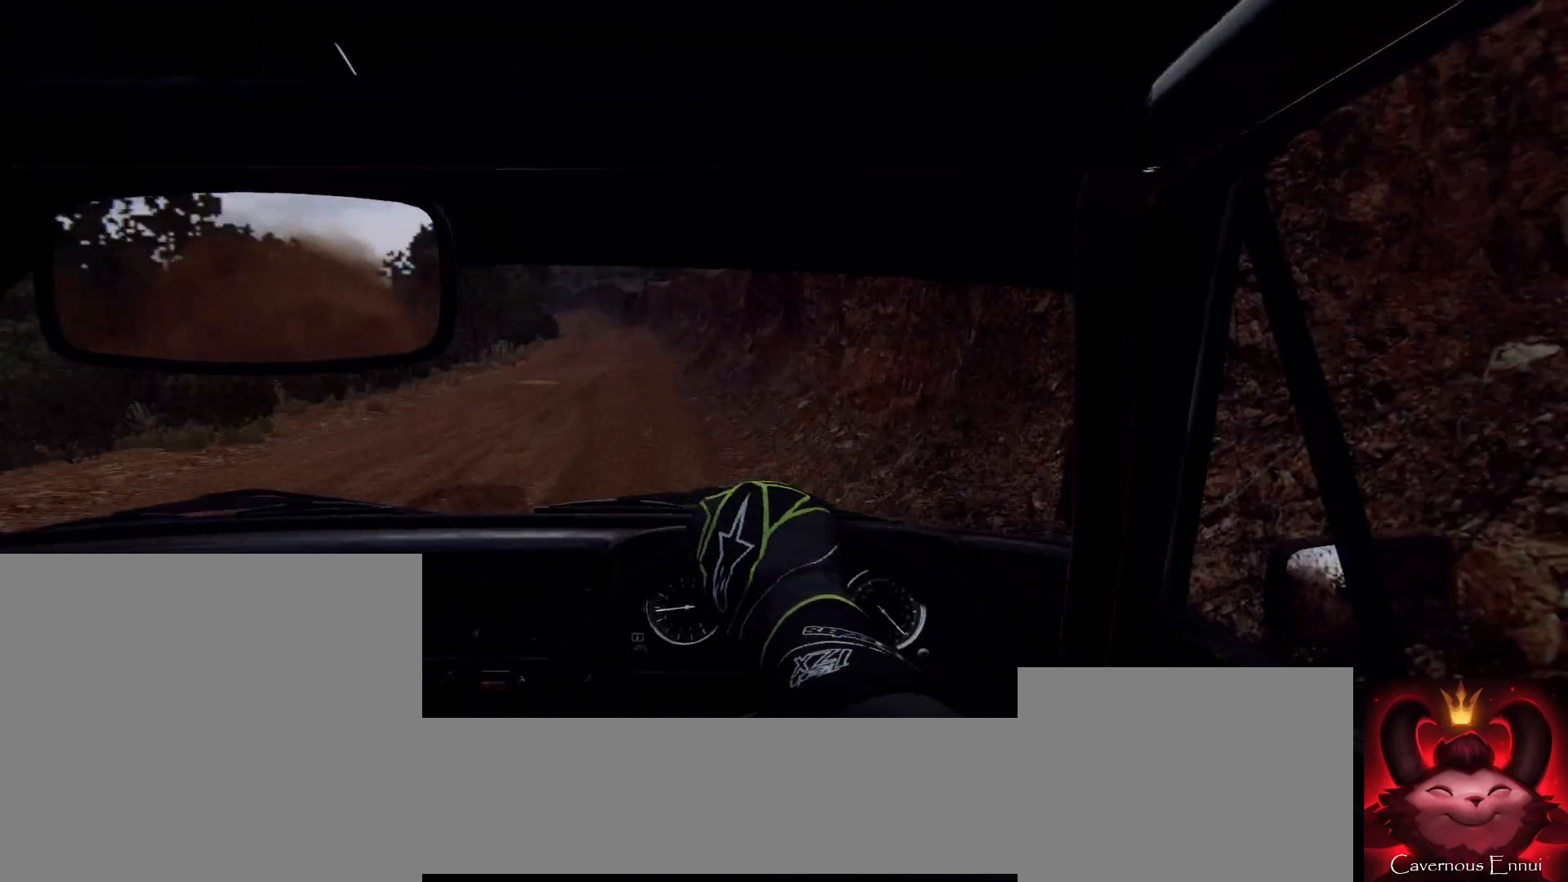
{"buttons": [], "left_stick": "left", "right_stick": "center", "events": [[100, "left_stick", "left"], [367, "left_stick", "center"], [467, "left_stick", "left"]]}
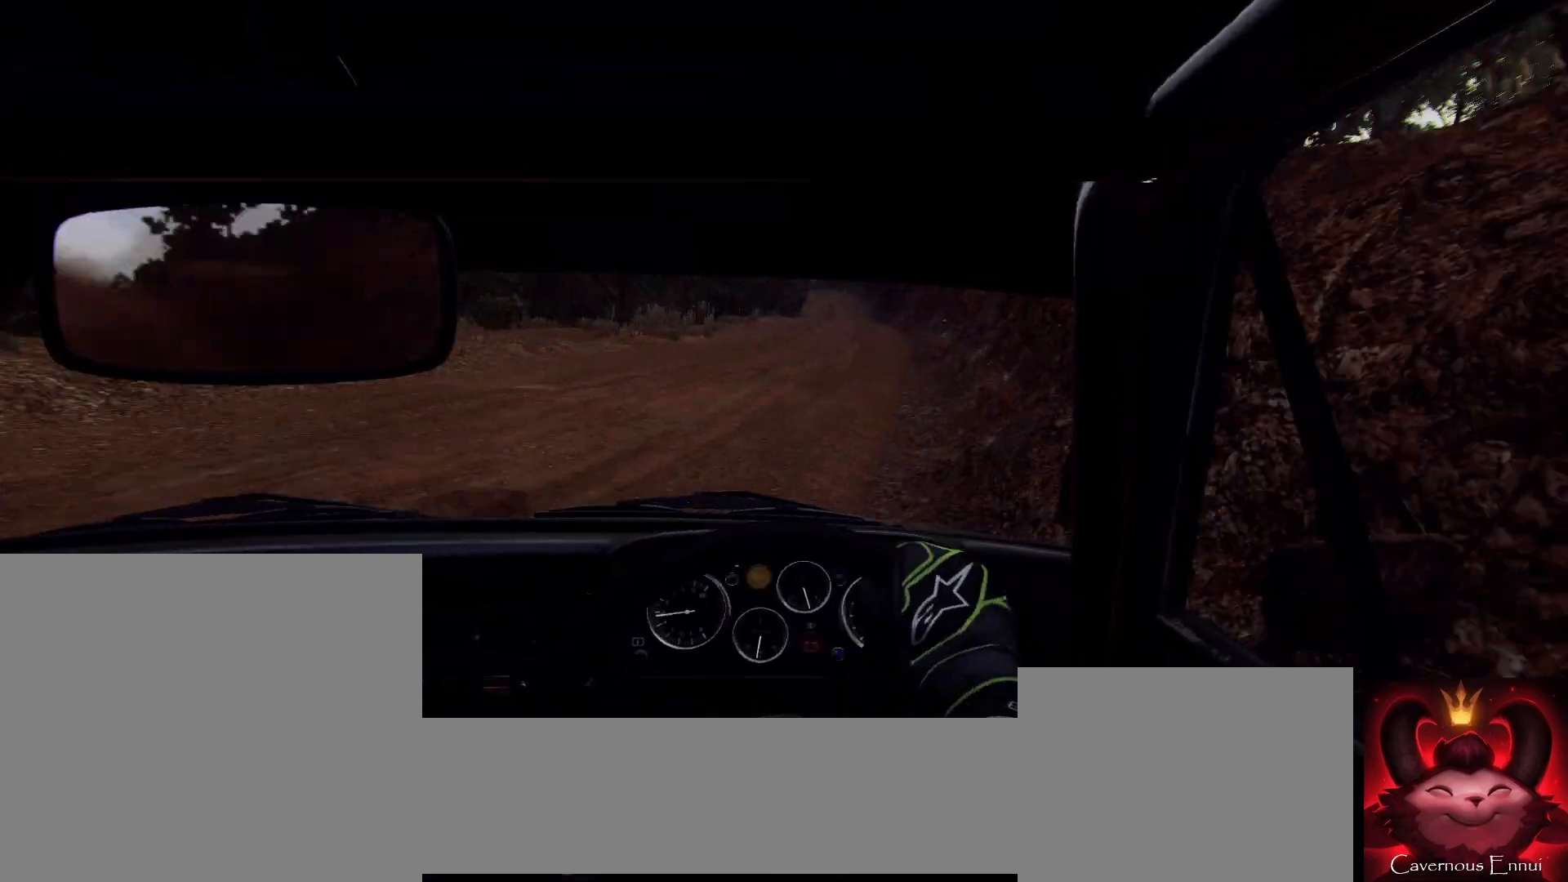
{"buttons": [], "left_stick": "left", "right_stick": "center", "events": [[33, "left_stick", "center"], [200, "left_stick", "right"], [400, "left_stick", "center"], [500, "left_stick", "left"]]}
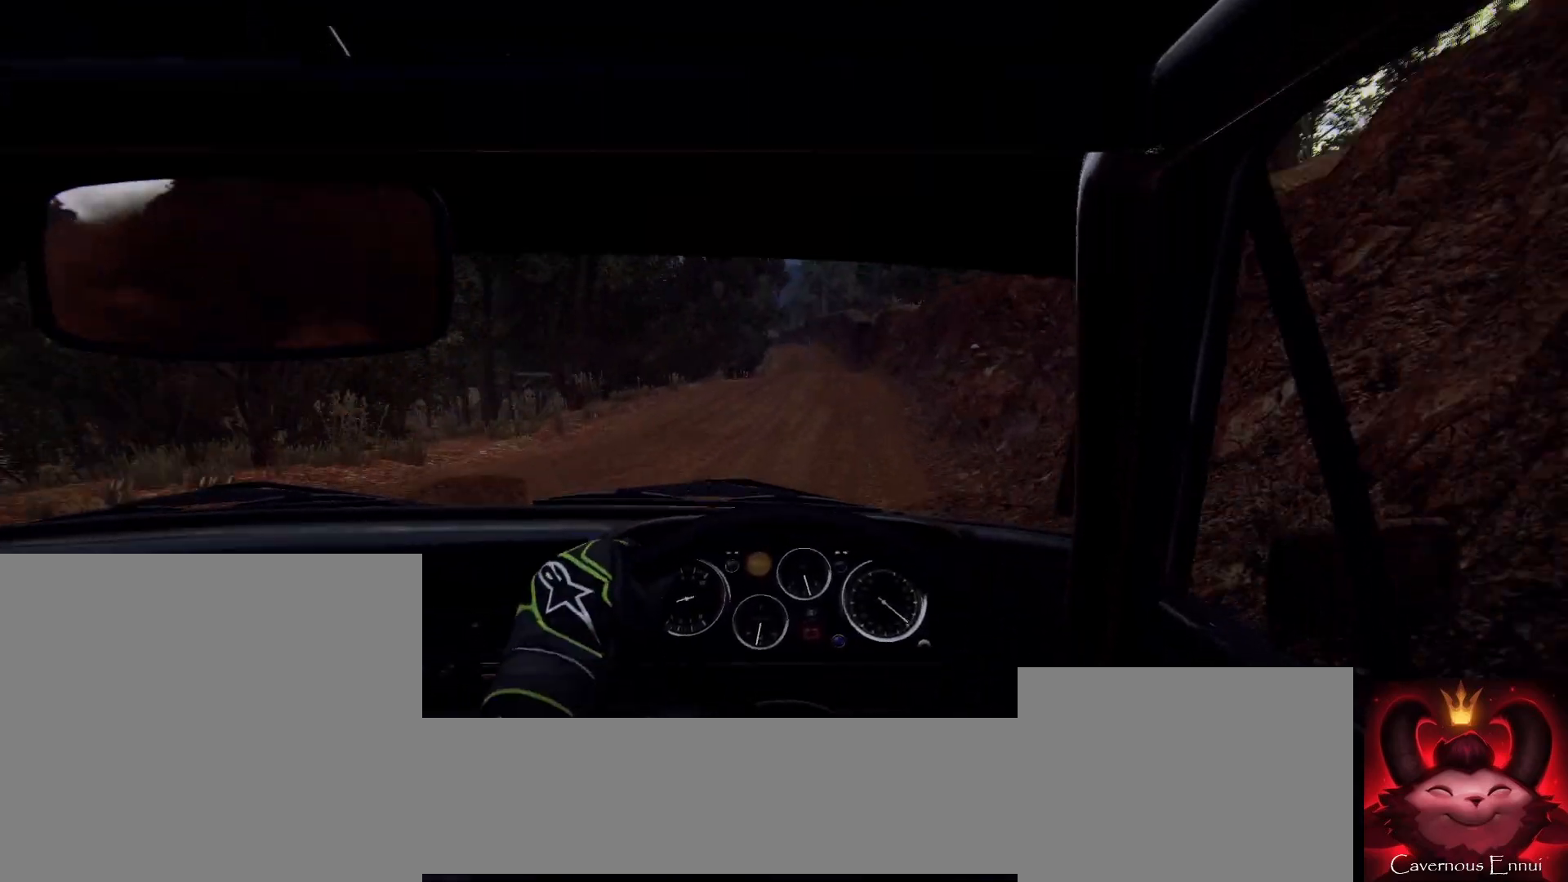
{"buttons": [], "left_stick": "right", "right_stick": "center", "events": [[67, "right_stick", "up"], [233, "left_stick", "center"], [433, "left_stick", "right"], [433, "right_stick", "center"]]}
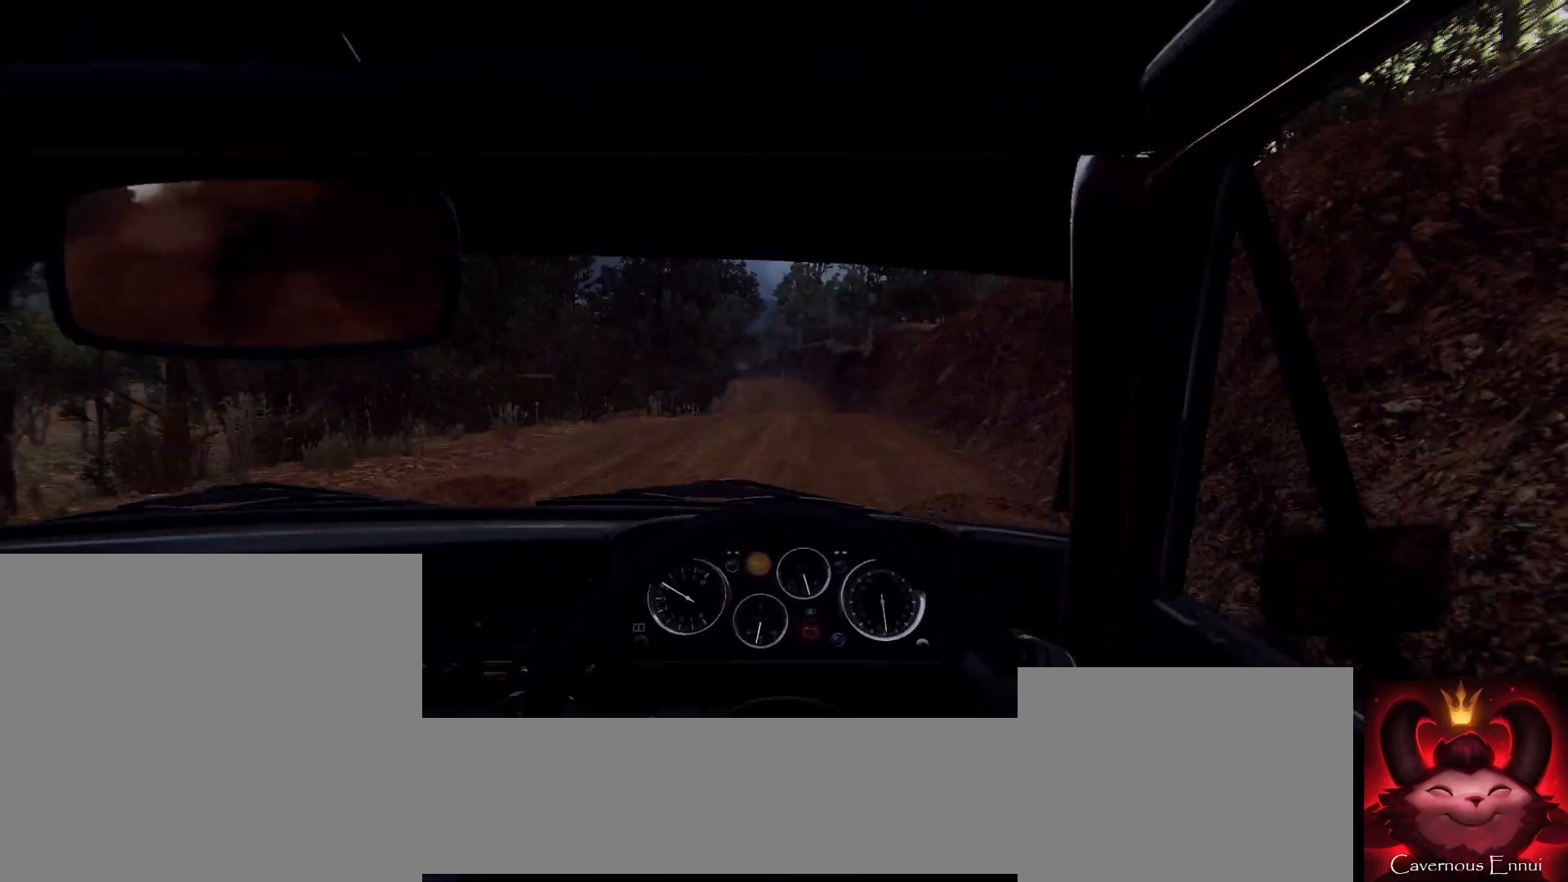
{"buttons": [], "left_stick": "down-left", "right_stick": "up", "events": [[33, "left_stick", "center"], [100, "right_stick", "up"], [167, "left_stick", "left"], [233, "left_stick", "center"], [400, "left_stick", "down-left"]]}
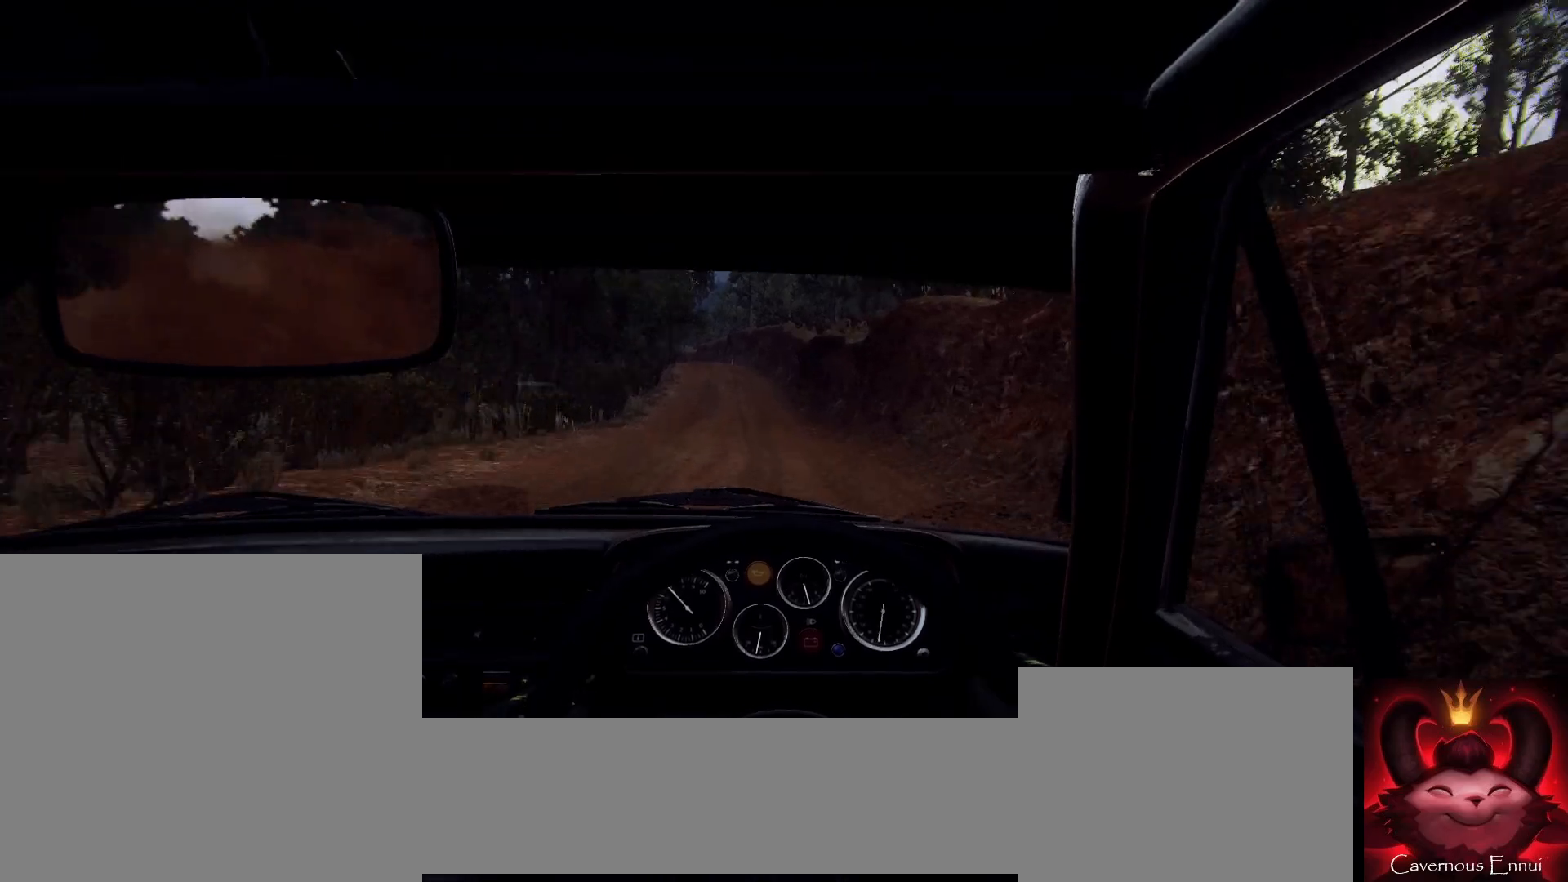
{"buttons": [], "left_stick": "left", "right_stick": "up", "events": [[200, "left_stick", "left"], [267, "right_stick", "center"], [433, "right_stick", "up"]]}
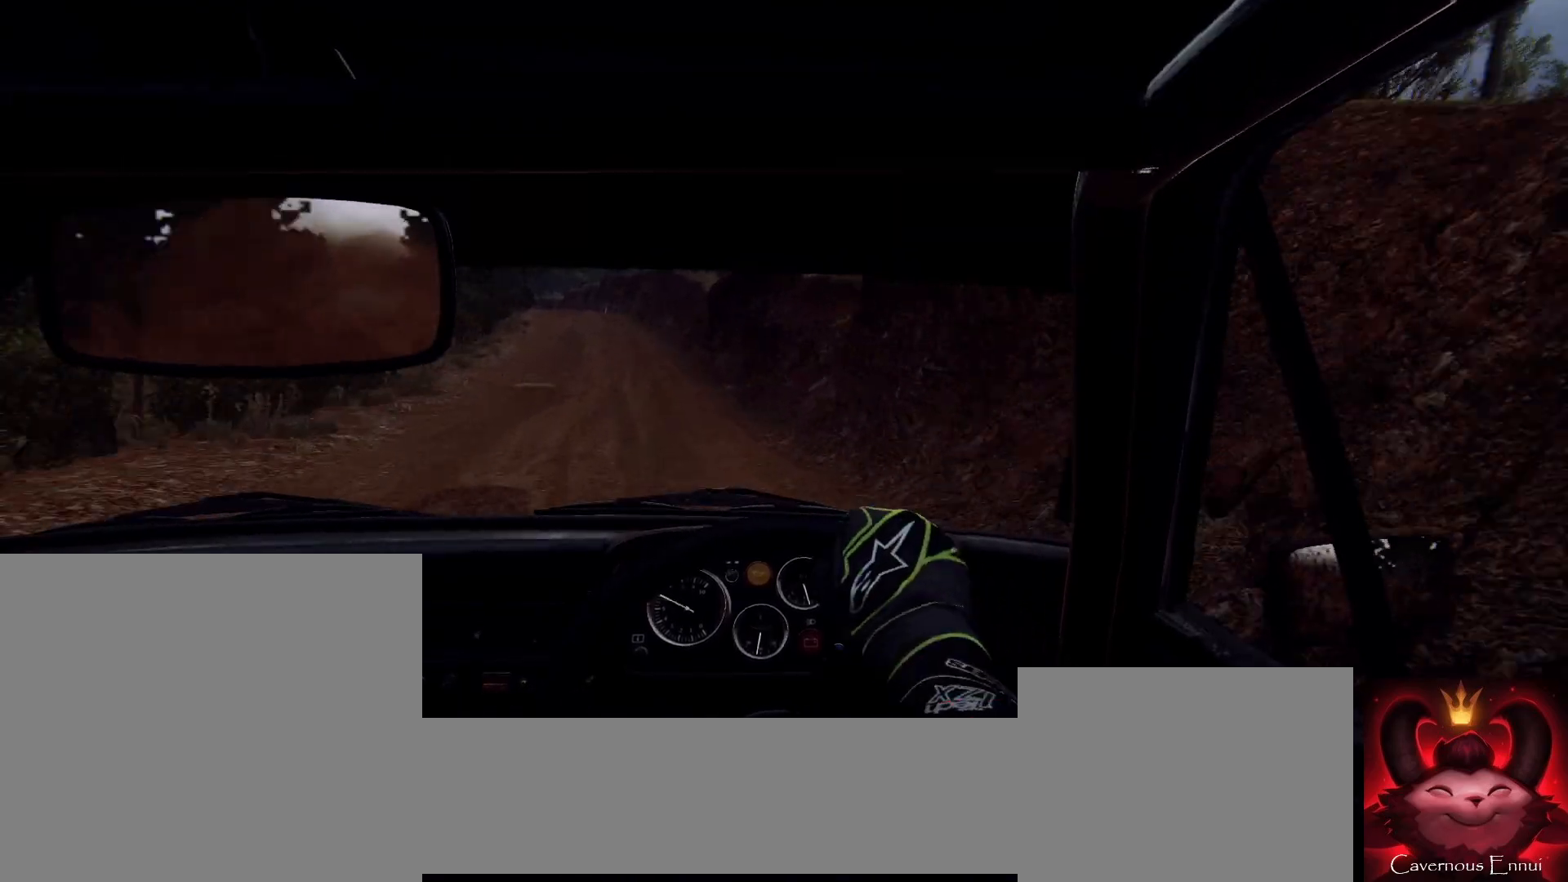
{"buttons": [], "left_stick": "center", "right_stick": "up", "events": [[33, "right_stick", "center"], [267, "left_stick", "center"], [433, "right_stick", "up"]]}
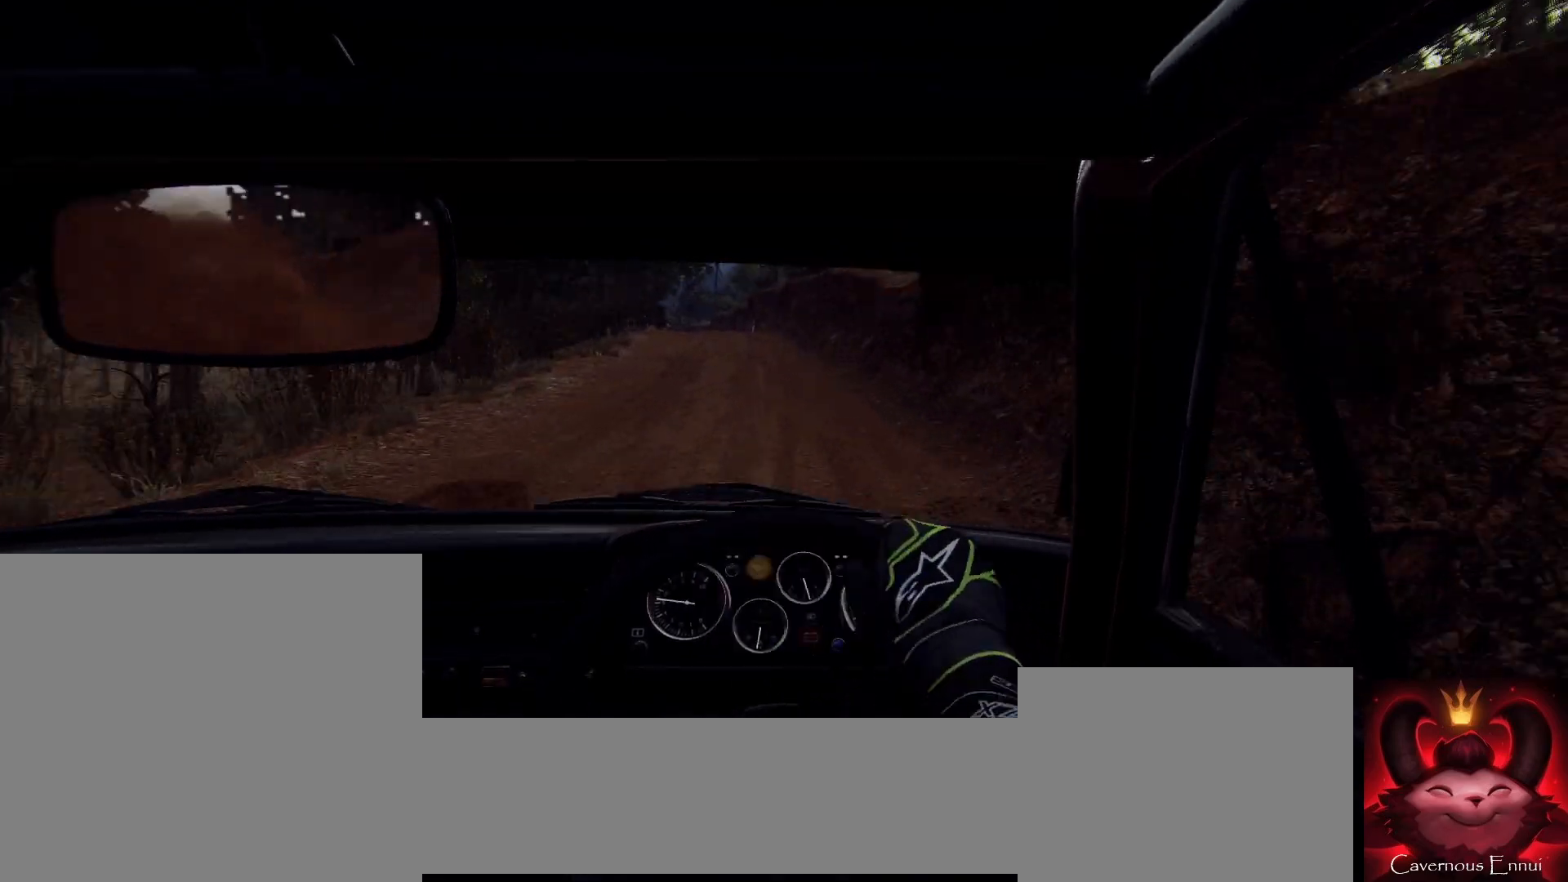
{"buttons": [], "left_stick": "center", "right_stick": "center", "events": [[67, "left_stick", "right"], [67, "right_stick", "center"], [267, "left_stick", "center"], [267, "right_stick", "up"], [433, "right_stick", "center"]]}
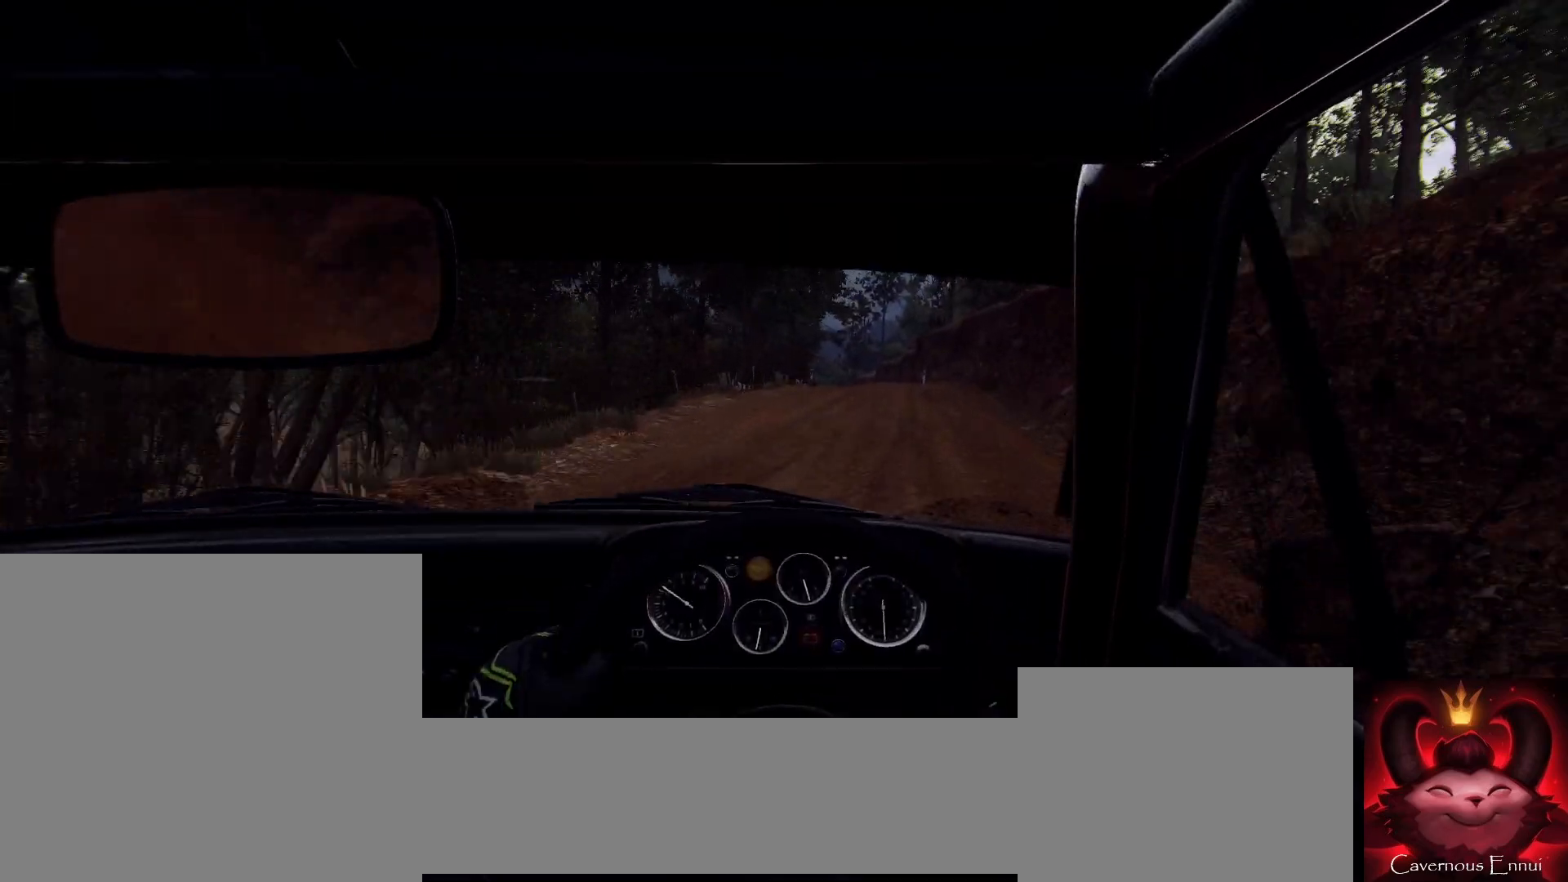
{"buttons": [], "left_stick": "down-left", "right_stick": "center", "events": [[67, "left_stick", "right"], [267, "left_stick", "center"], [267, "right_stick", "up"], [400, "left_stick", "down-left"], [400, "right_stick", "center"]]}
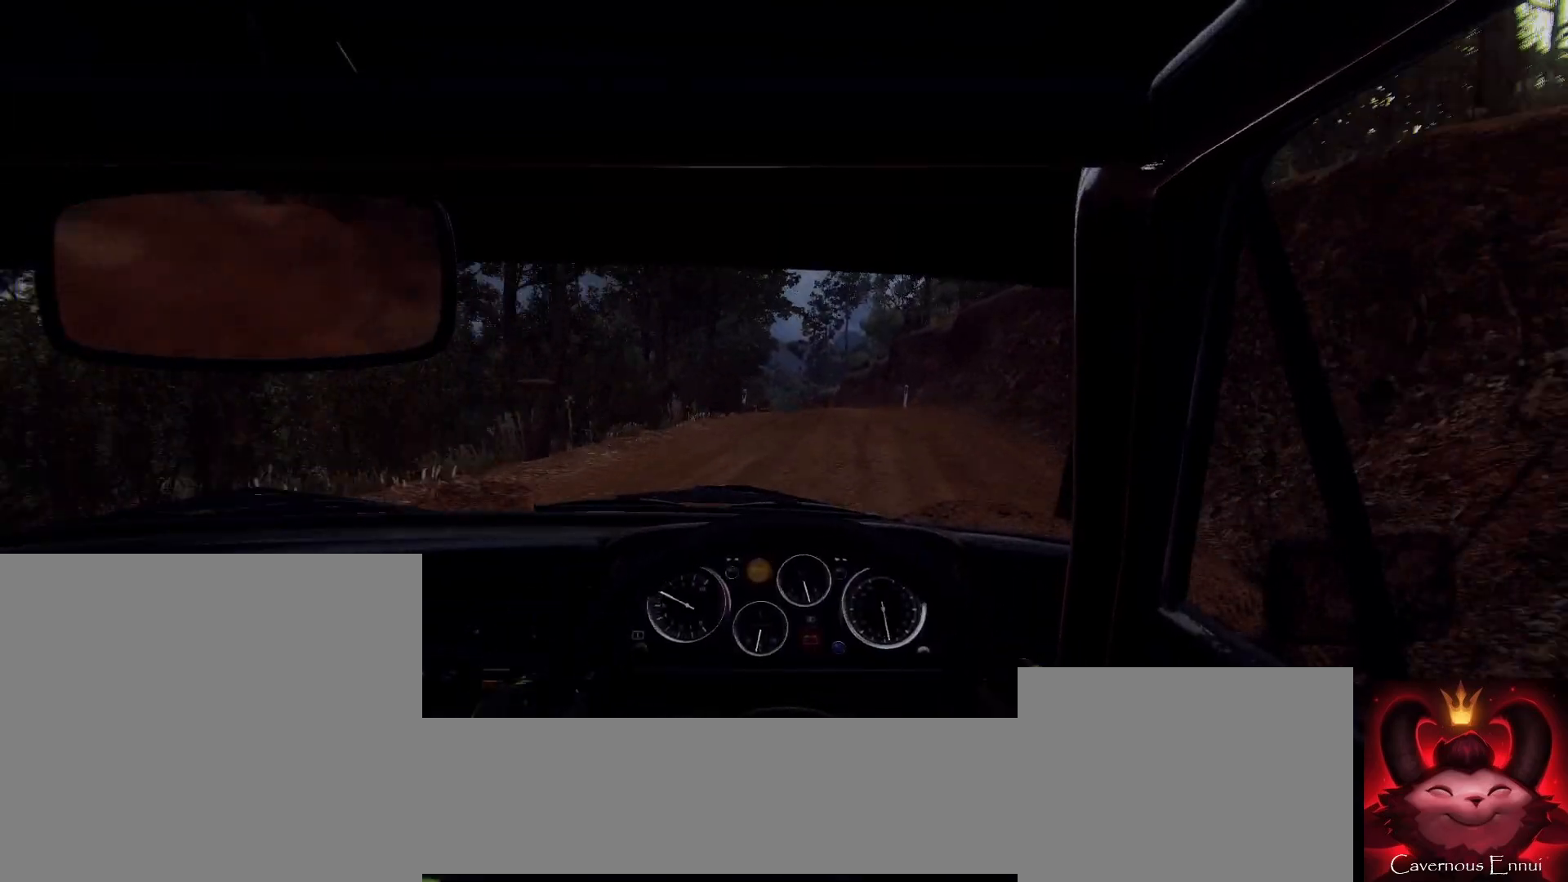
{"buttons": [], "left_stick": "down-left", "right_stick": "center", "events": [[100, "right_stick", "up"], [133, "left_stick", "center"], [433, "left_stick", "down-left"], [467, "right_stick", "center"]]}
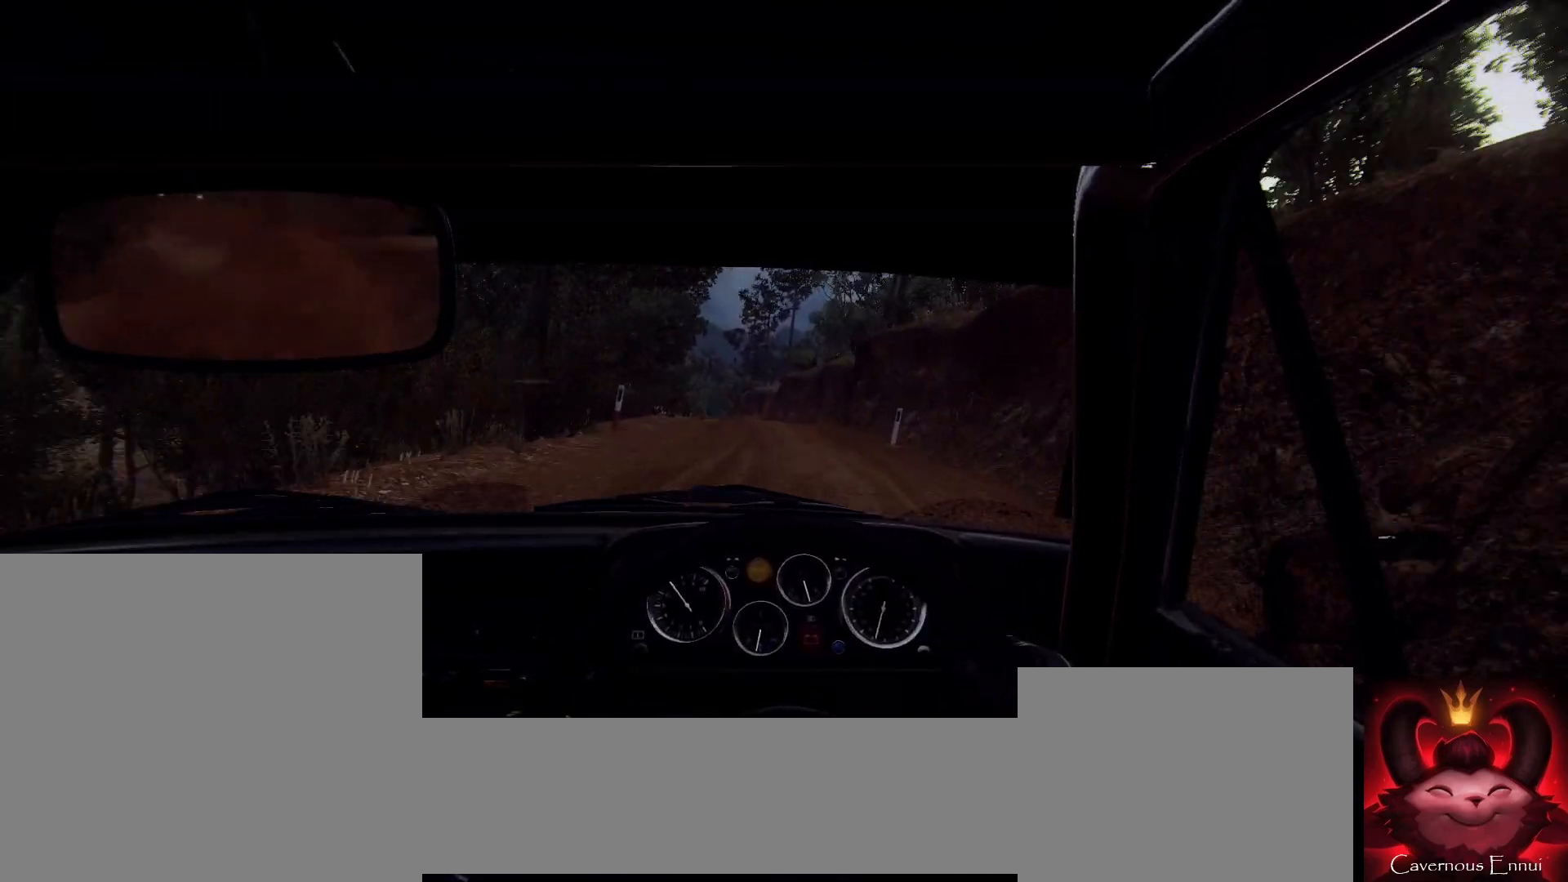
{"buttons": [], "left_stick": "center", "right_stick": "center", "events": [[167, "right_stick", "up"], [300, "right_stick", "center"], [500, "left_stick", "center"]]}
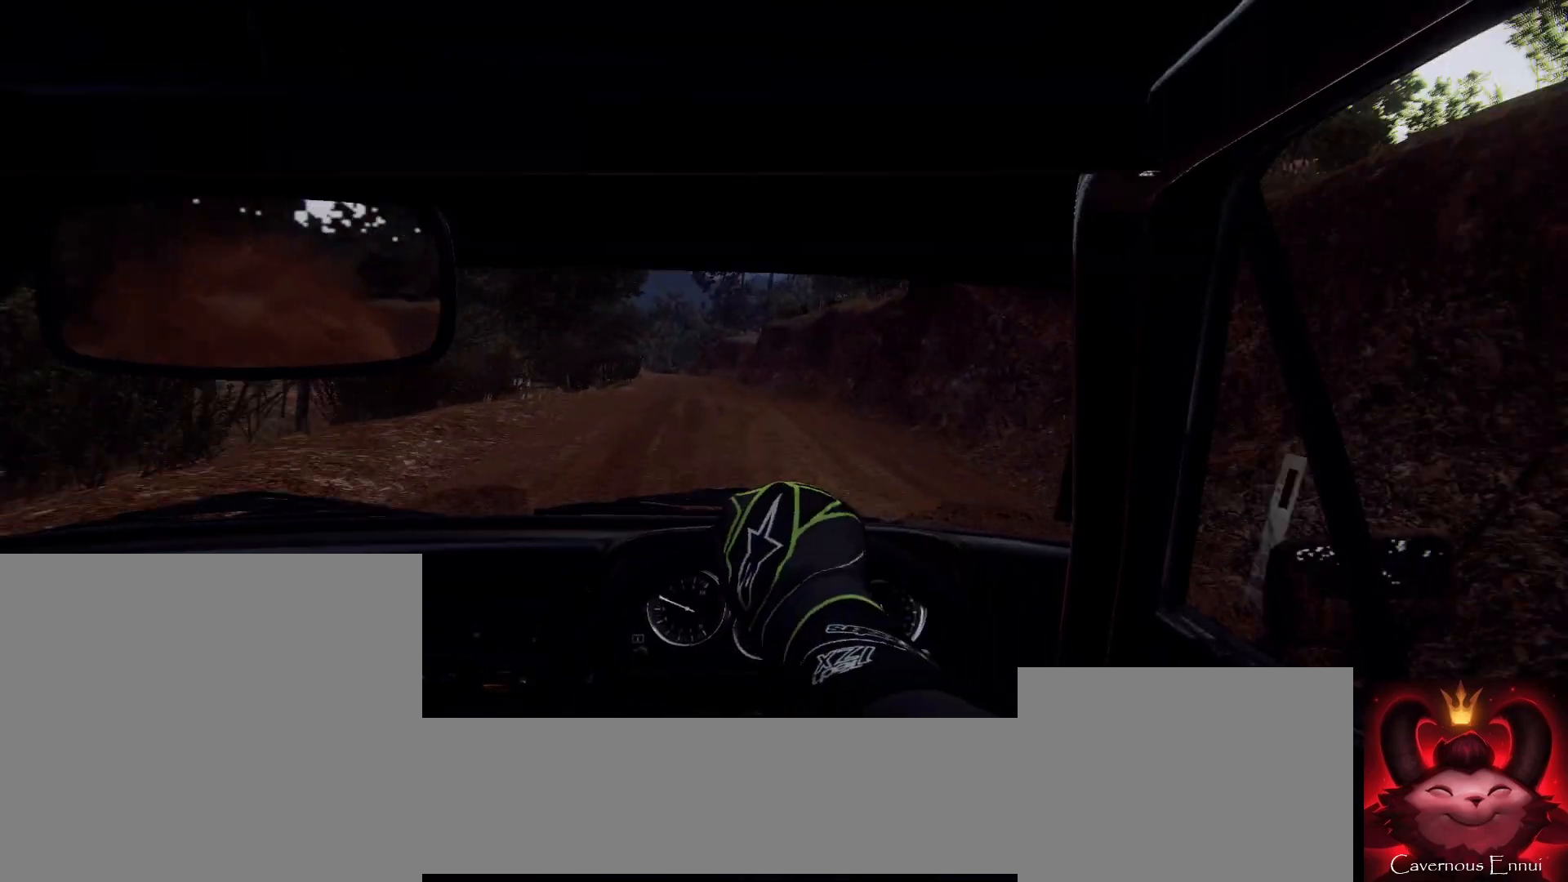
{"buttons": [], "left_stick": "center", "right_stick": "up", "events": [[133, "right_stick", "up"], [167, "left_stick", "right"], [233, "right_stick", "center"], [367, "left_stick", "center"], [400, "right_stick", "up"]]}
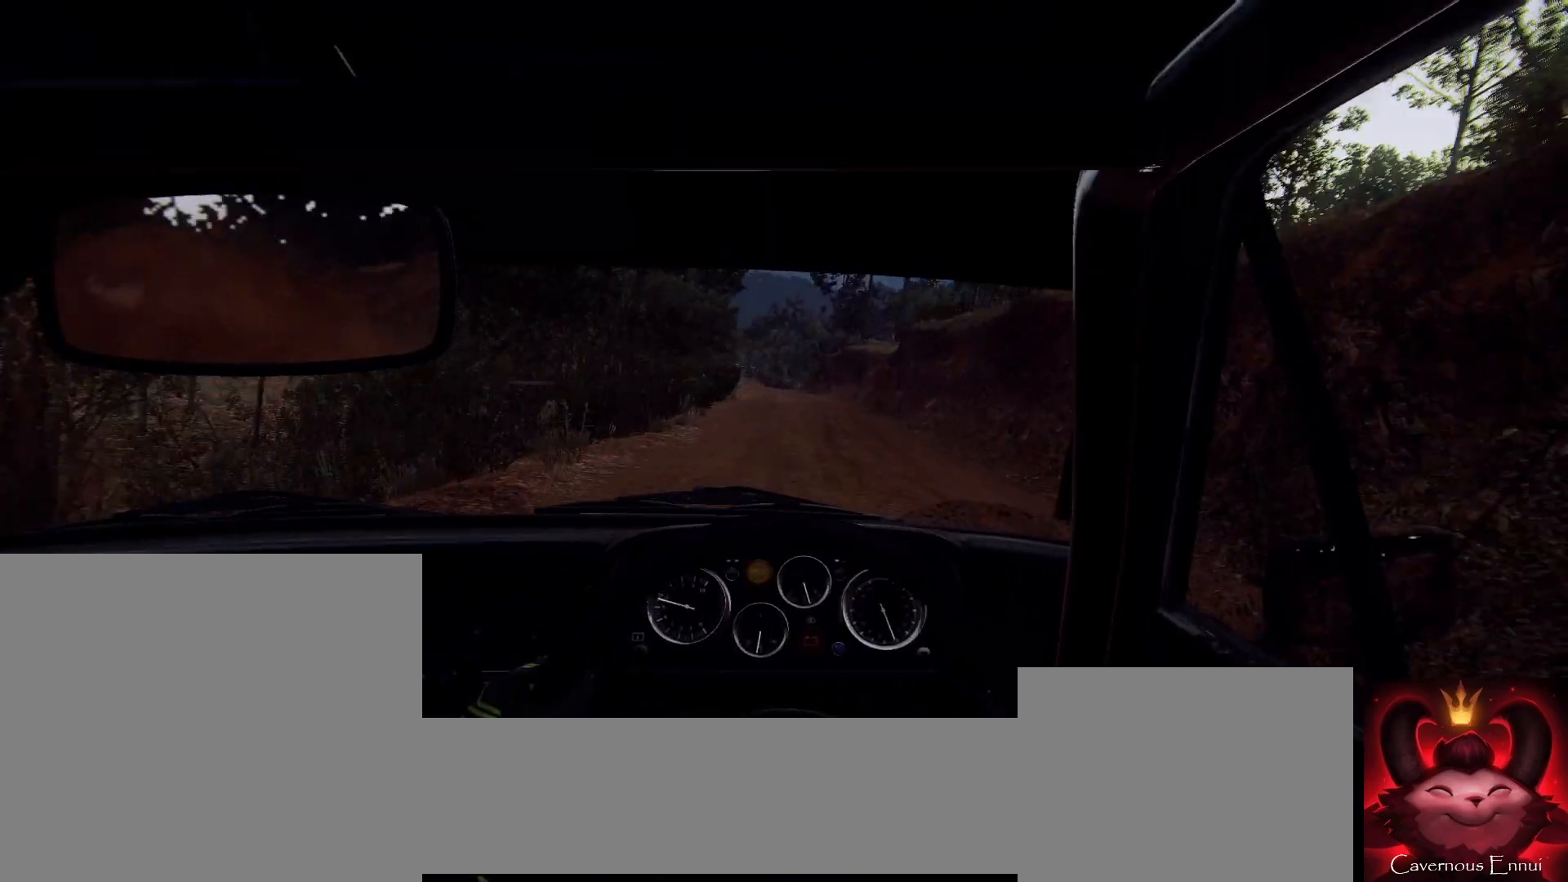
{"buttons": [], "left_stick": "center", "right_stick": "up", "events": [[33, "left_stick", "right"], [133, "left_stick", "center"], [233, "right_stick", "center"], [500, "right_stick", "up"]]}
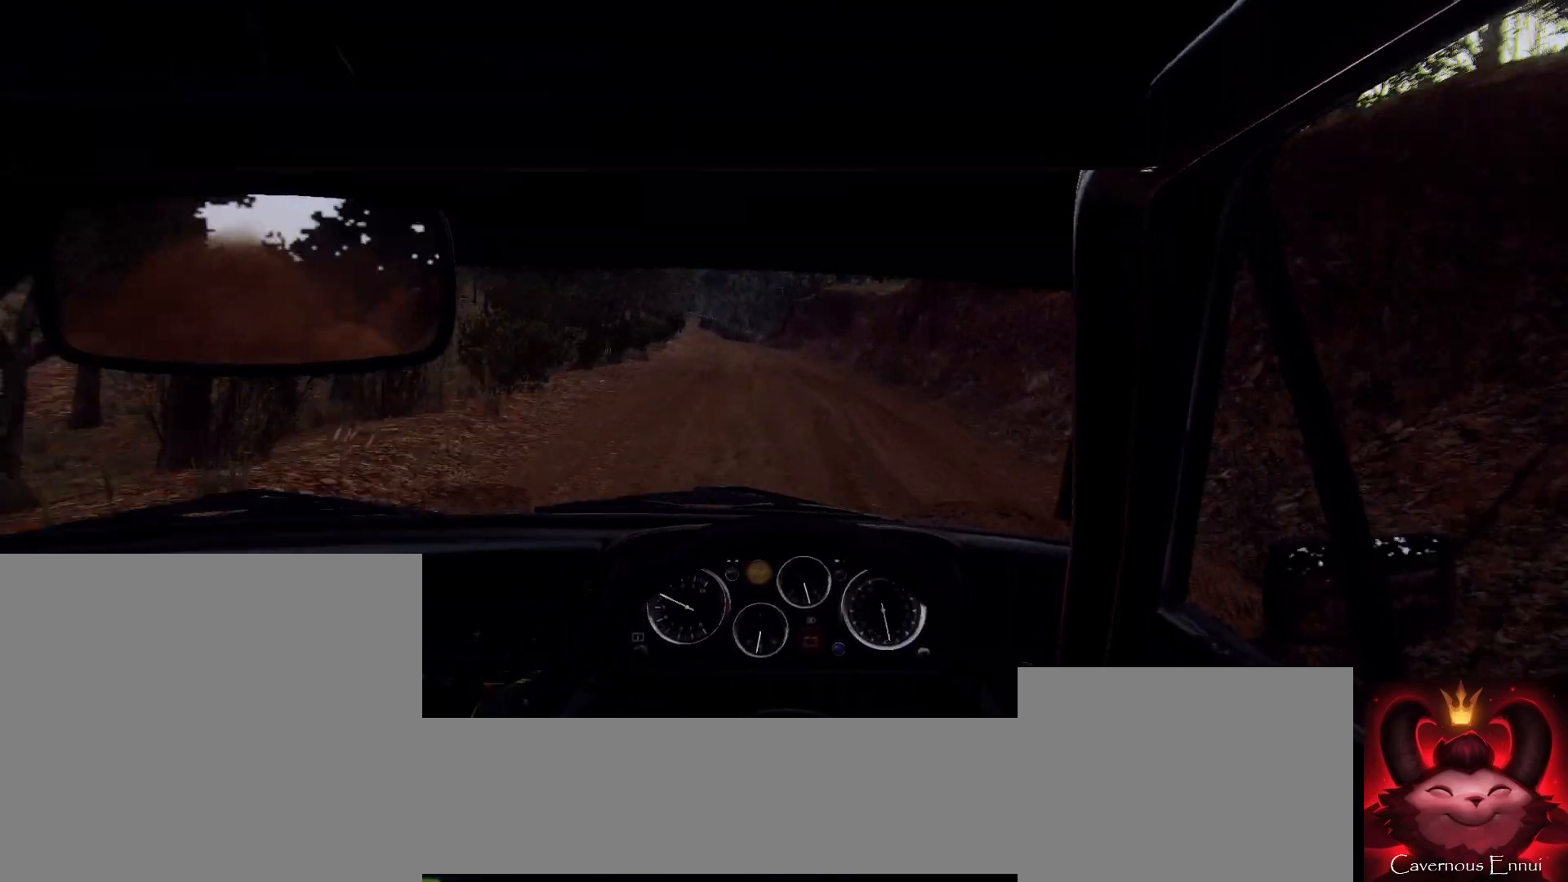
{"buttons": [], "left_stick": "left", "right_stick": "up", "events": [[67, "left_stick", "left"], [100, "right_stick", "center"], [433, "right_stick", "up"]]}
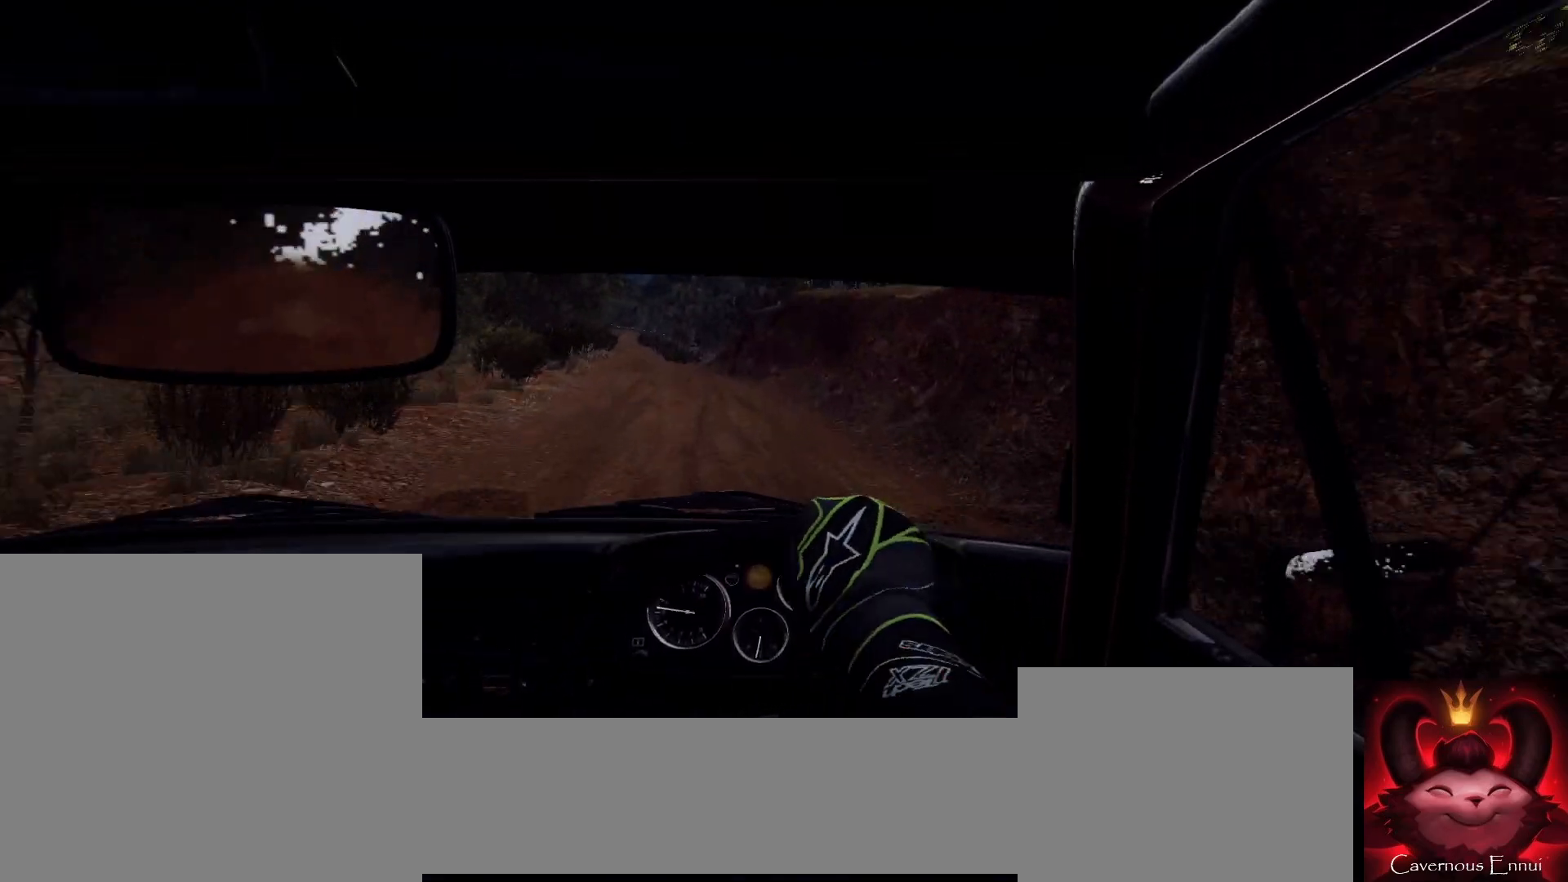
{"buttons": [], "left_stick": "left", "right_stick": "center", "events": [[33, "left_stick", "center"], [67, "right_stick", "center"], [267, "right_stick", "up"], [433, "right_stick", "center"], [500, "left_stick", "left"]]}
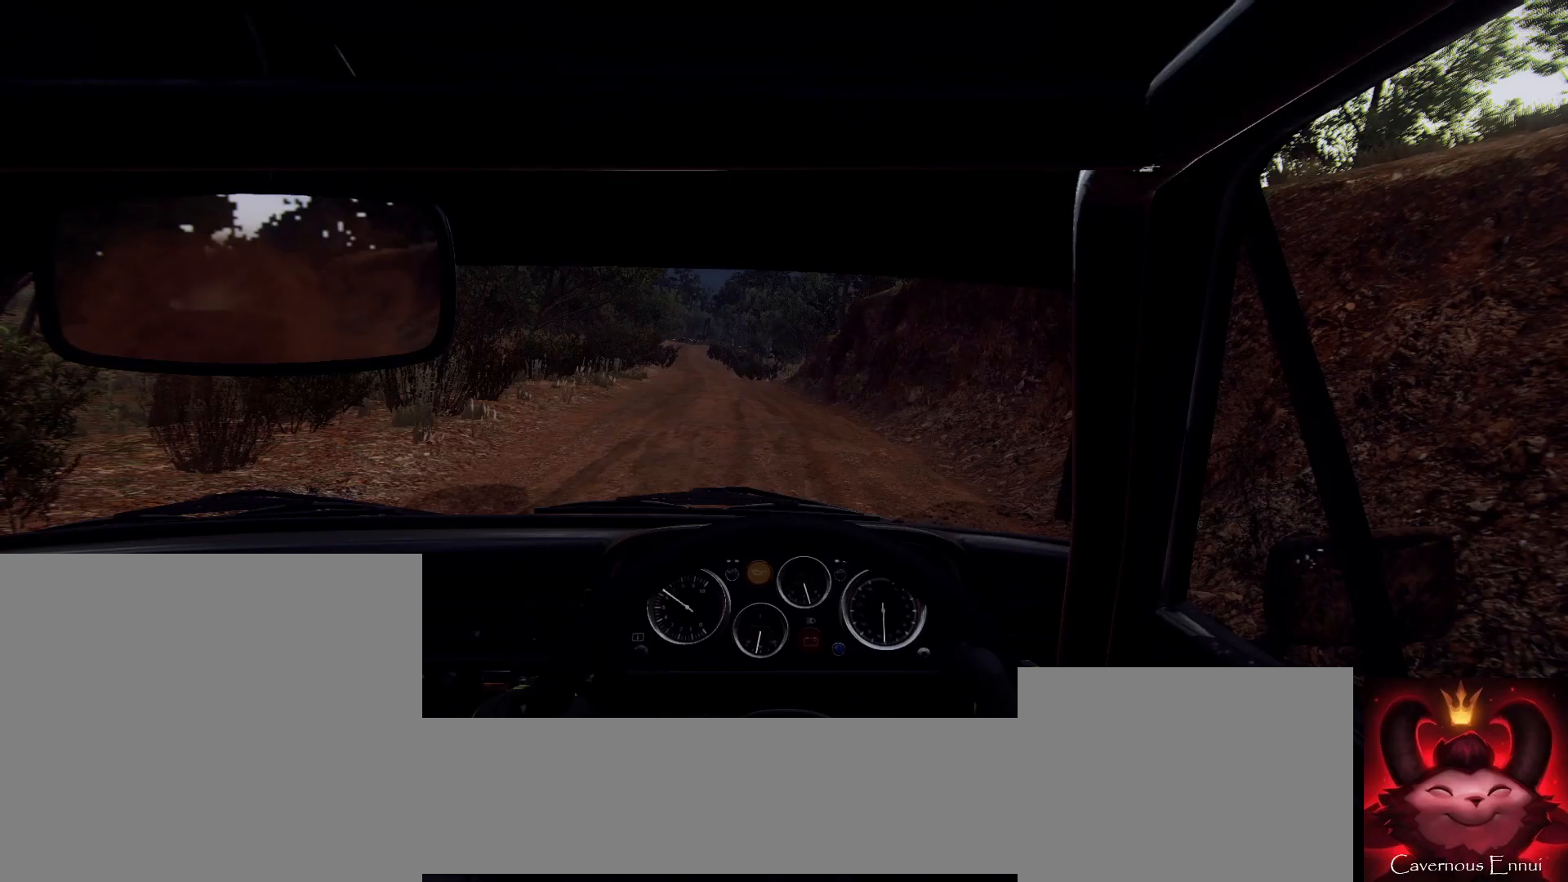
{"buttons": [], "left_stick": "center", "right_stick": "center", "events": [[200, "right_stick", "up"], [267, "left_stick", "center"], [300, "right_stick", "center"]]}
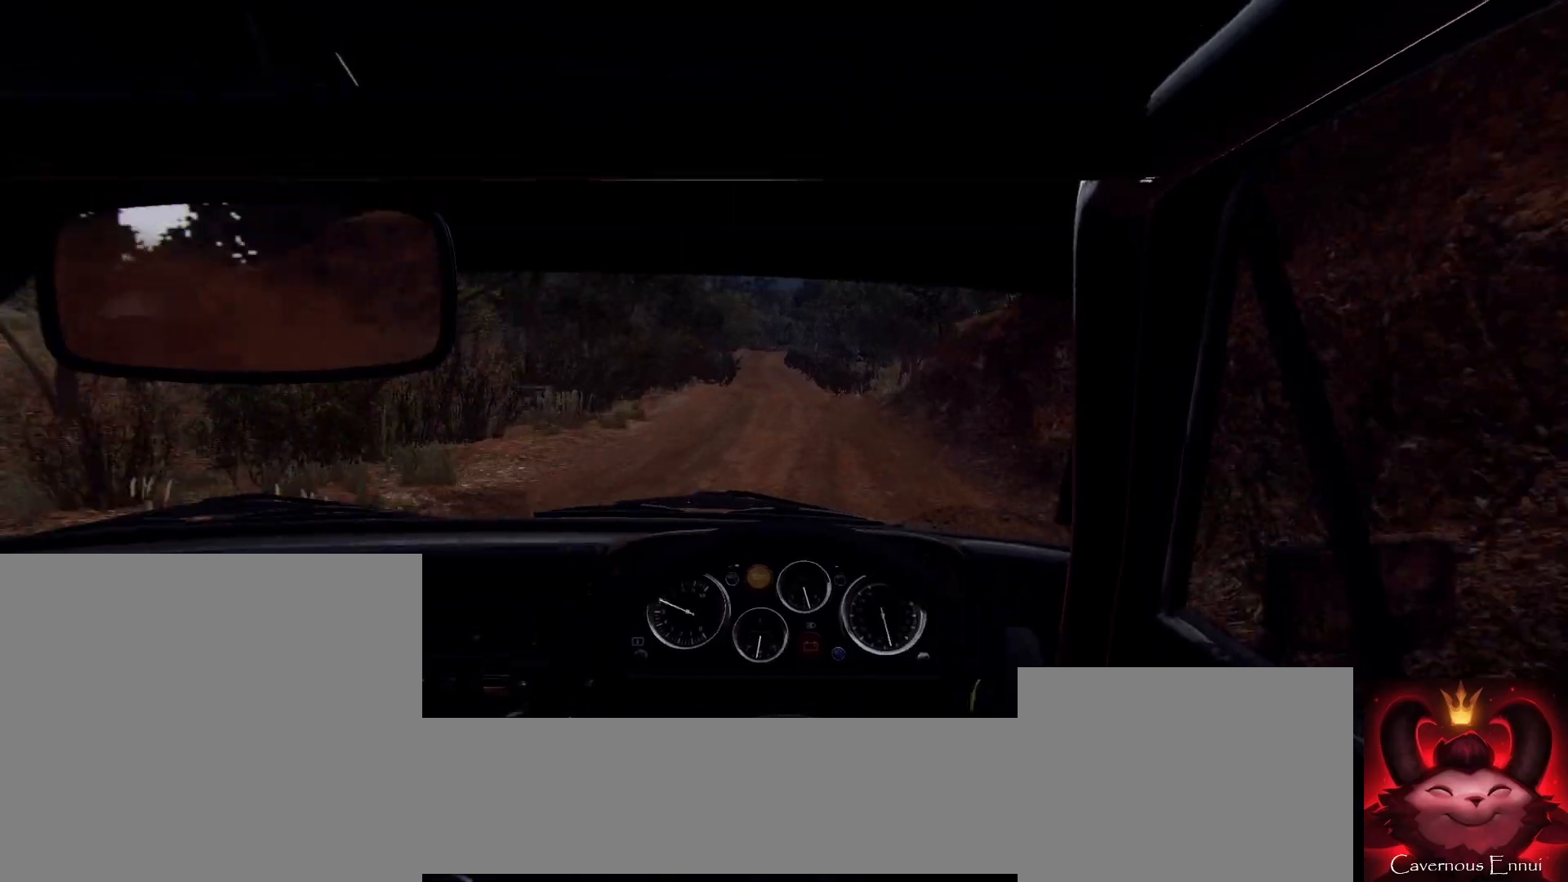
{"buttons": [], "left_stick": "center", "right_stick": "up", "events": [[100, "left_stick", "right"], [133, "right_stick", "up"], [233, "left_stick", "center"], [267, "right_stick", "center"], [367, "left_stick", "right"], [467, "left_stick", "center"], [467, "right_stick", "up"]]}
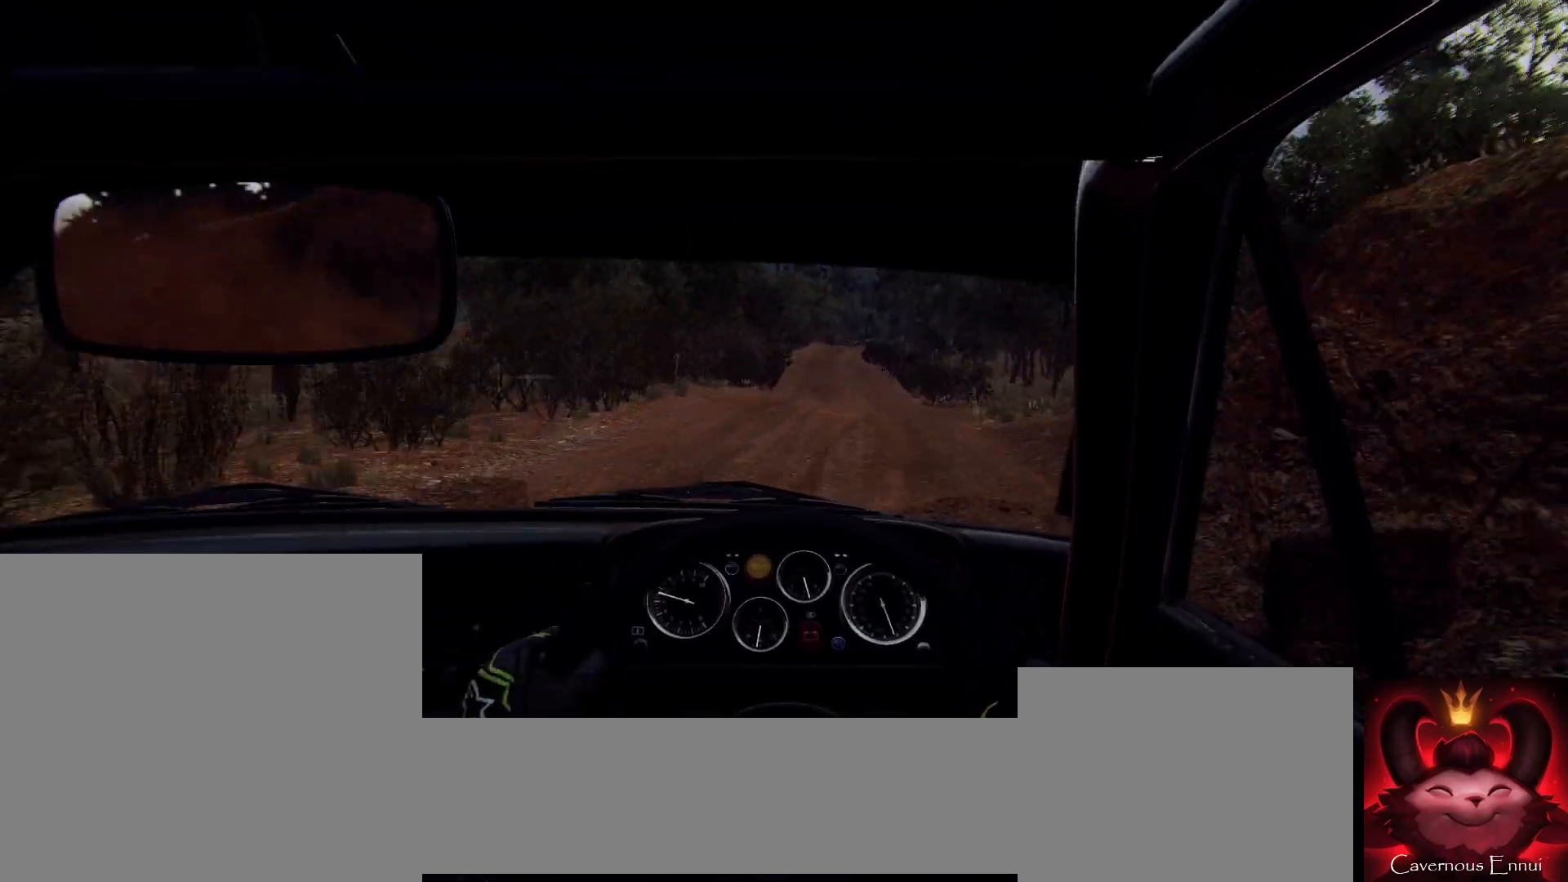
{"buttons": [], "left_stick": "center", "right_stick": "up", "events": []}
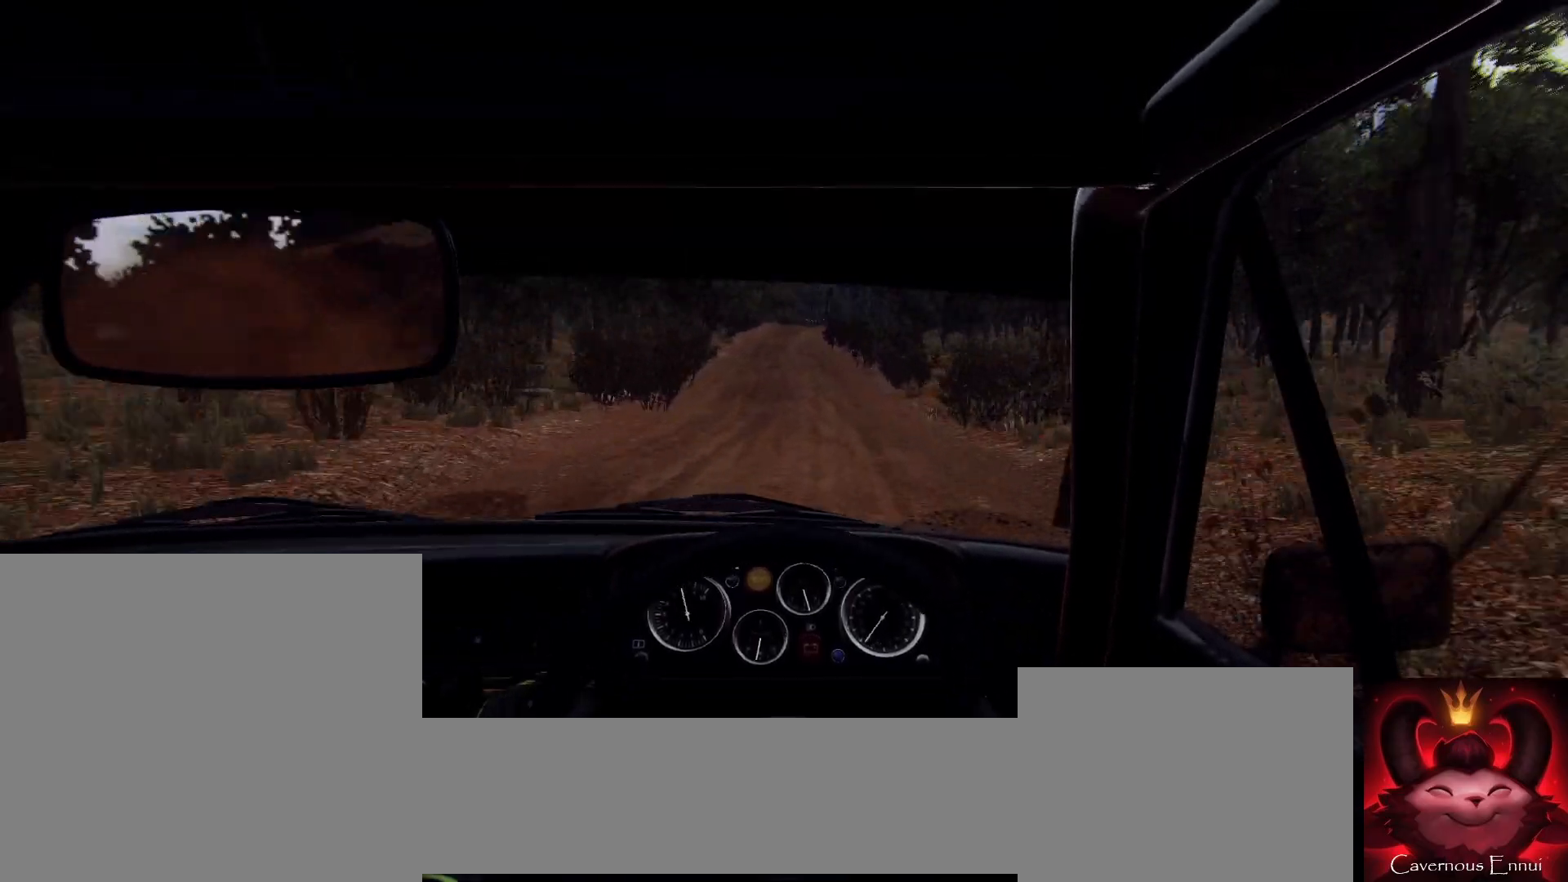
{"buttons": [], "left_stick": "left", "right_stick": "center", "events": [[67, "right_stick", "center"], [100, "left_stick", "left"], [233, "right_stick", "up"], [367, "right_stick", "center"]]}
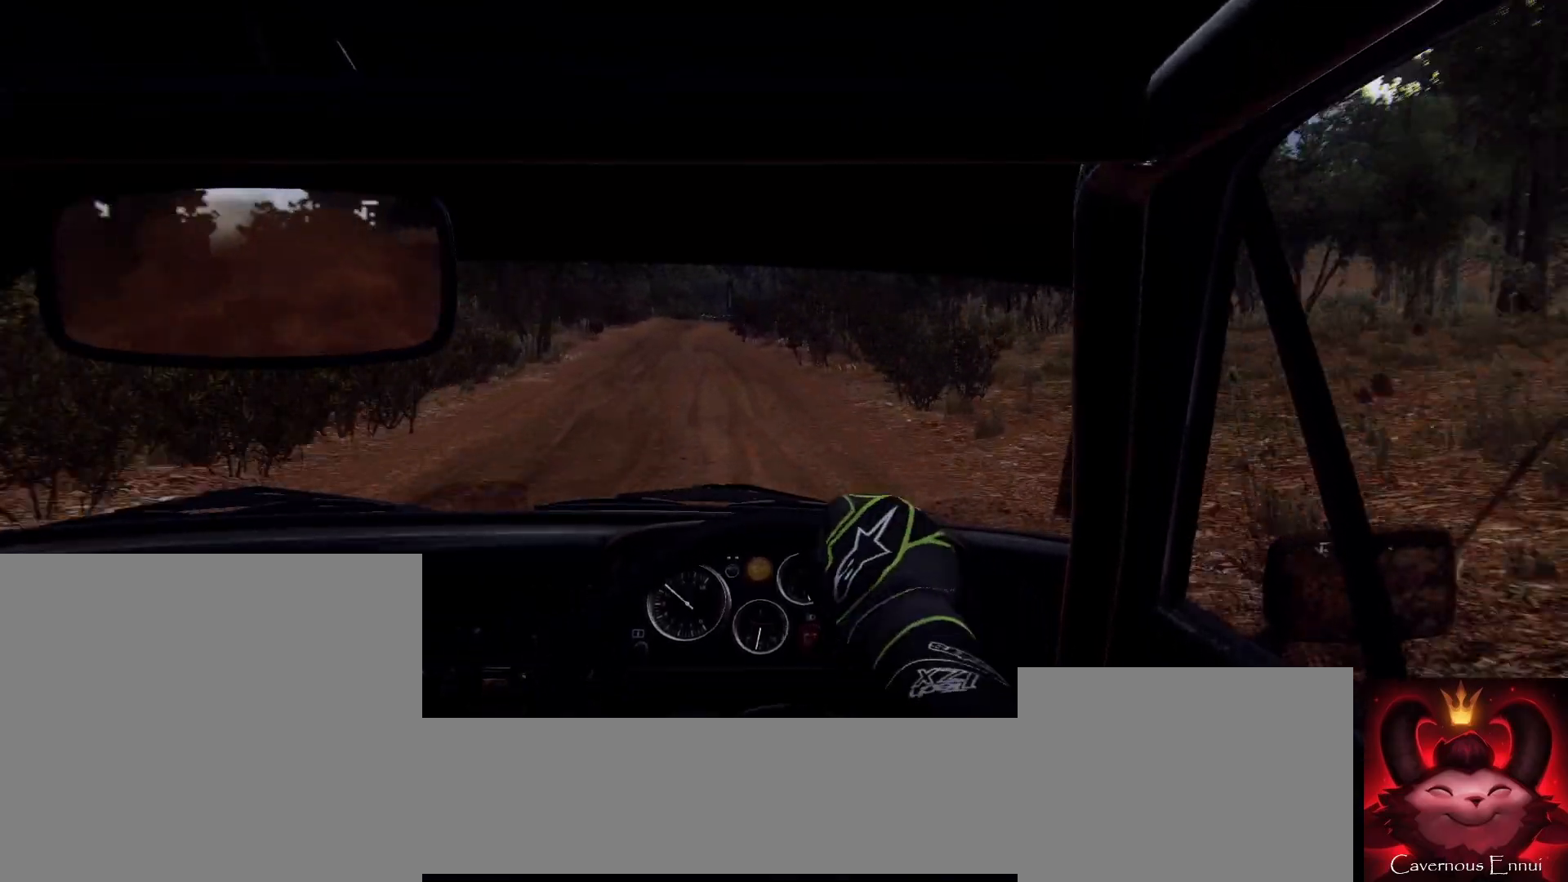
{"buttons": [], "left_stick": "center", "right_stick": "center", "events": [[33, "left_stick", "center"], [233, "left_stick", "right"], [333, "right_stick", "up"], [433, "left_stick", "center"], [467, "right_stick", "center"]]}
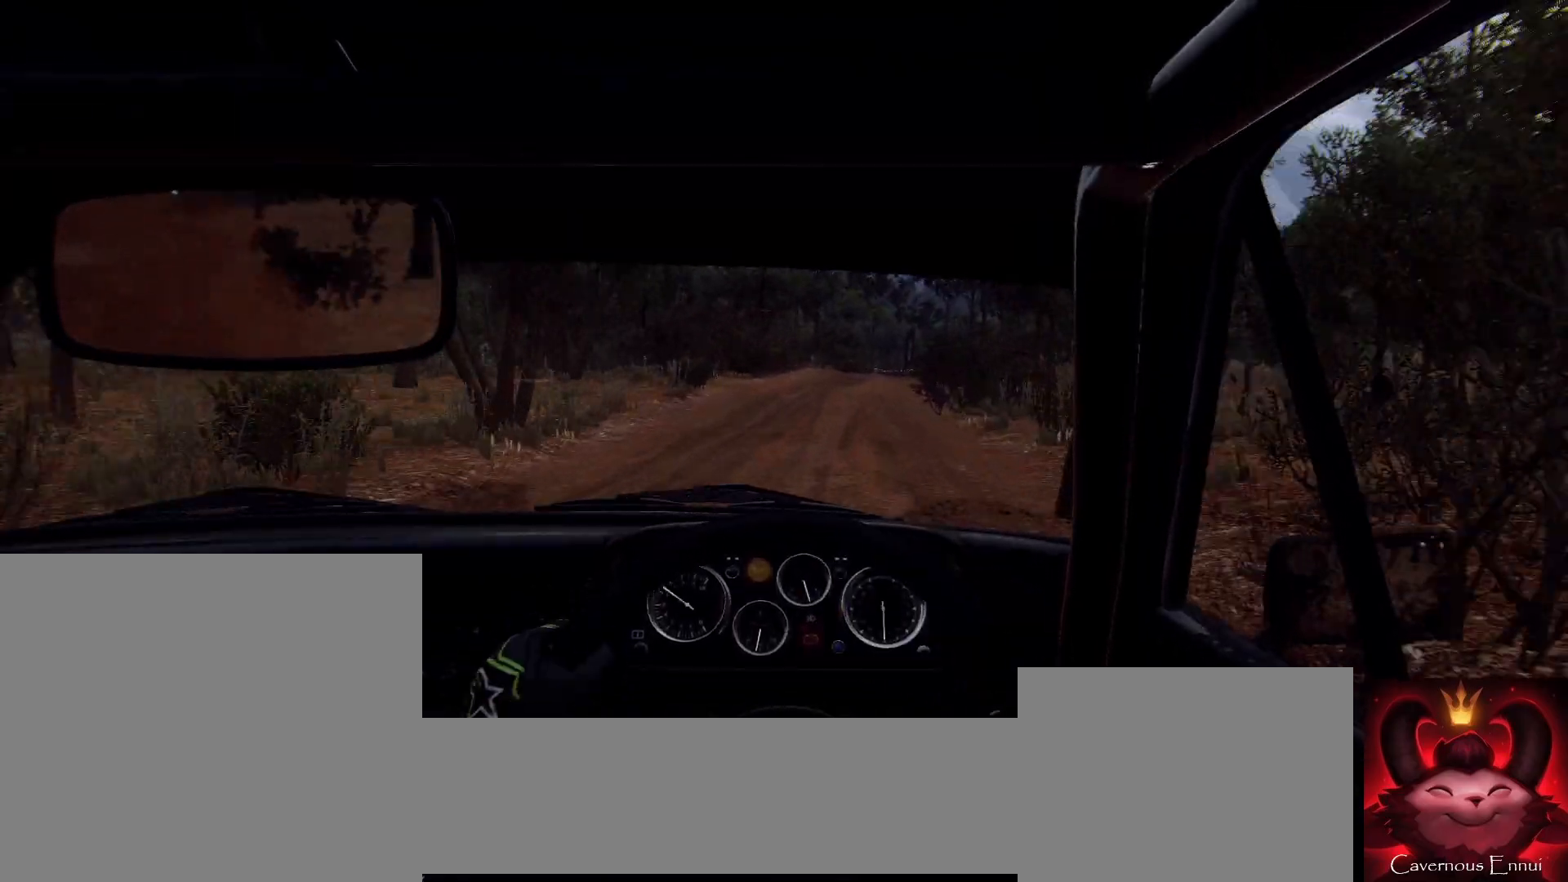
{"buttons": ["L2"], "left_stick": "right", "right_stick": "center", "events": [[67, "left_stick", "right"], [433, "L2", "down"]]}
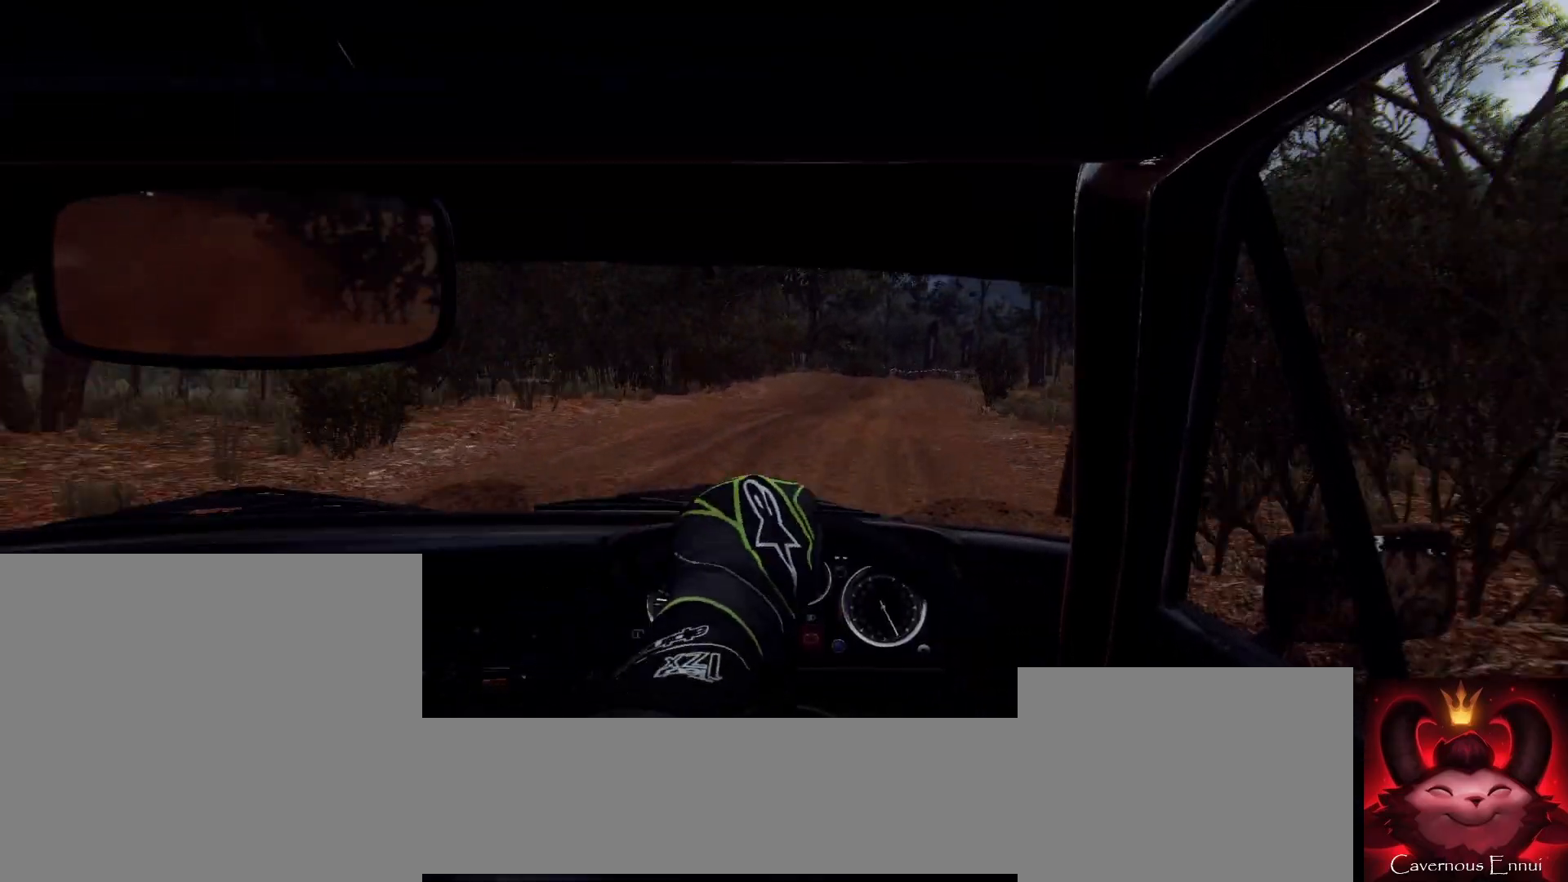
{"buttons": [], "left_stick": "left", "right_stick": "center", "events": [[33, "L2", "up"], [33, "left_stick", "center"], [133, "L2", "down"], [200, "left_stick", "right"], [267, "L2", "up"], [267, "left_stick", "center"], [367, "left_stick", "left"]]}
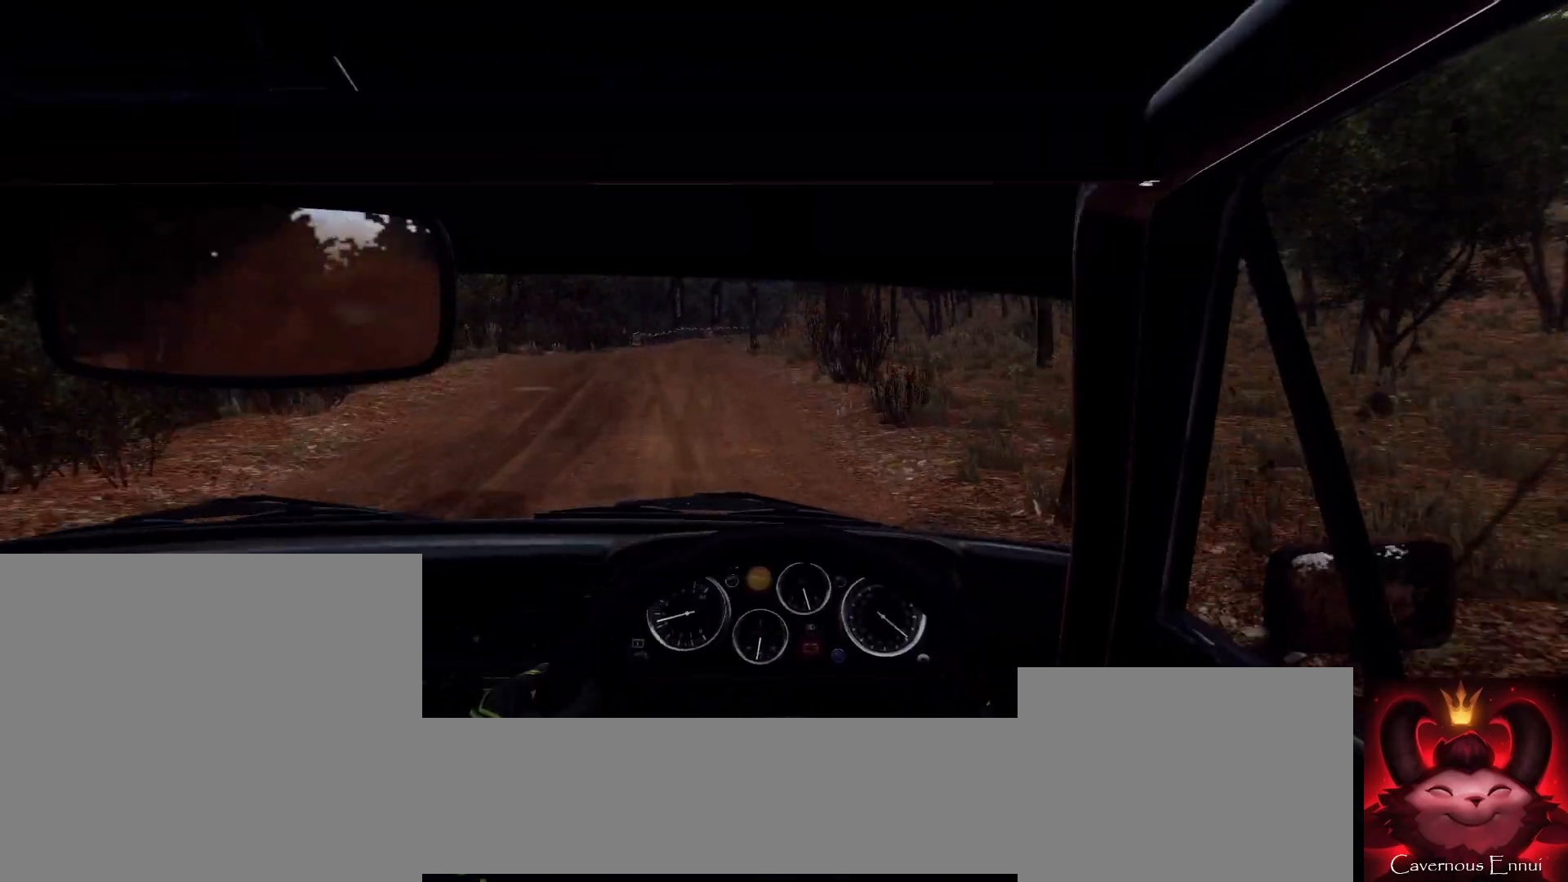
{"buttons": ["L2"], "left_stick": "right", "right_stick": "center", "events": [[300, "left_stick", "center"], [433, "L2", "down"], [433, "left_stick", "right"]]}
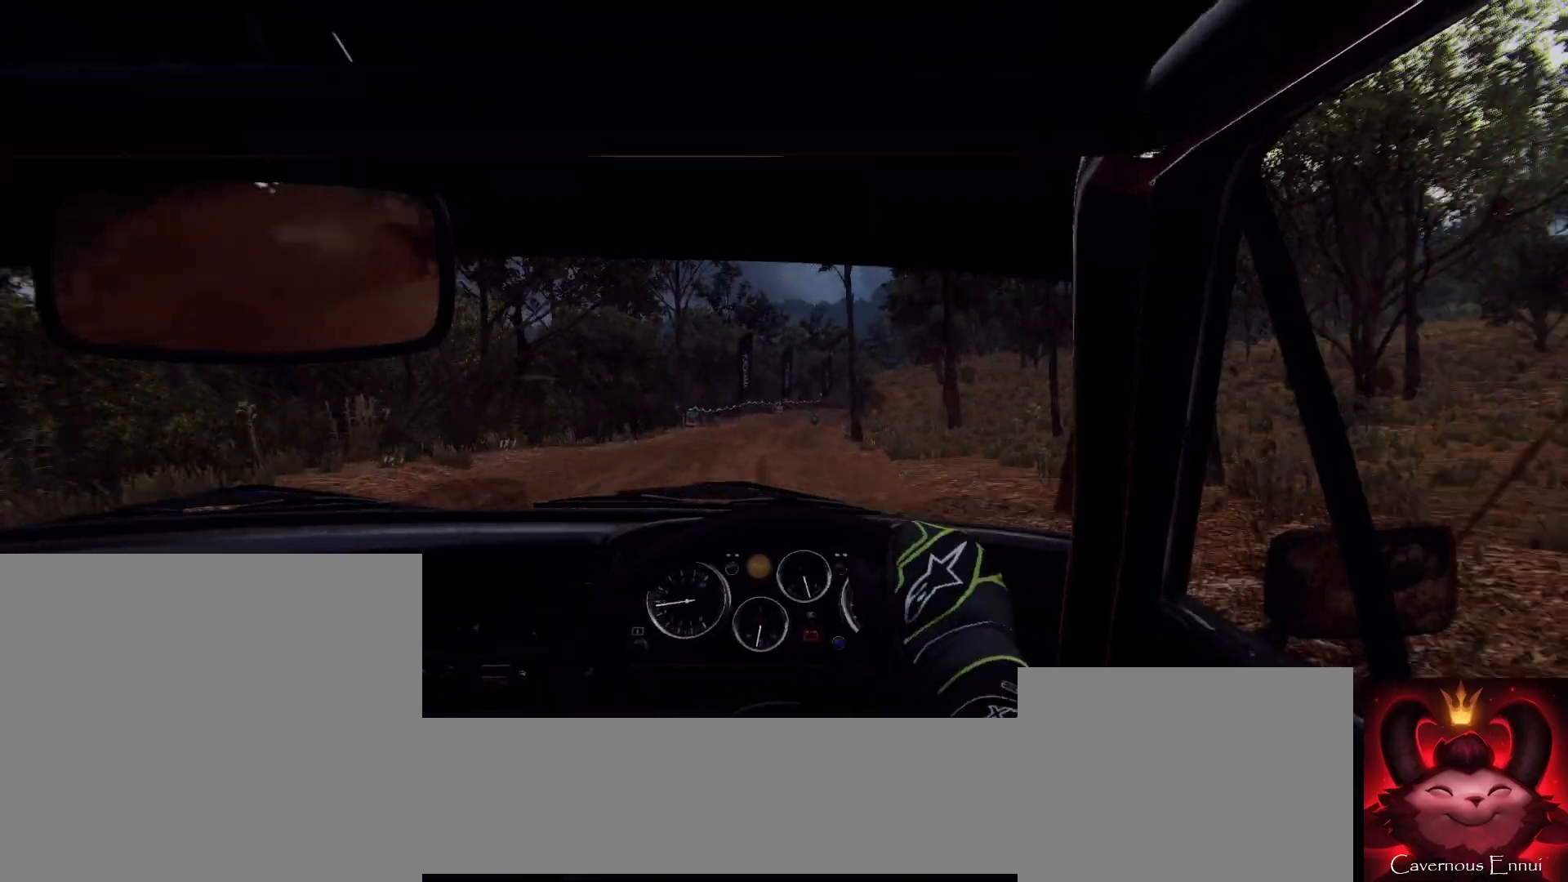
{"buttons": [], "left_stick": "right", "right_stick": "center", "events": [[33, "L2", "up"], [133, "L2", "down"], [167, "L1", "down"], [233, "L2", "up"], [267, "L1", "up"], [367, "L2", "down"], [500, "L2", "up"]]}
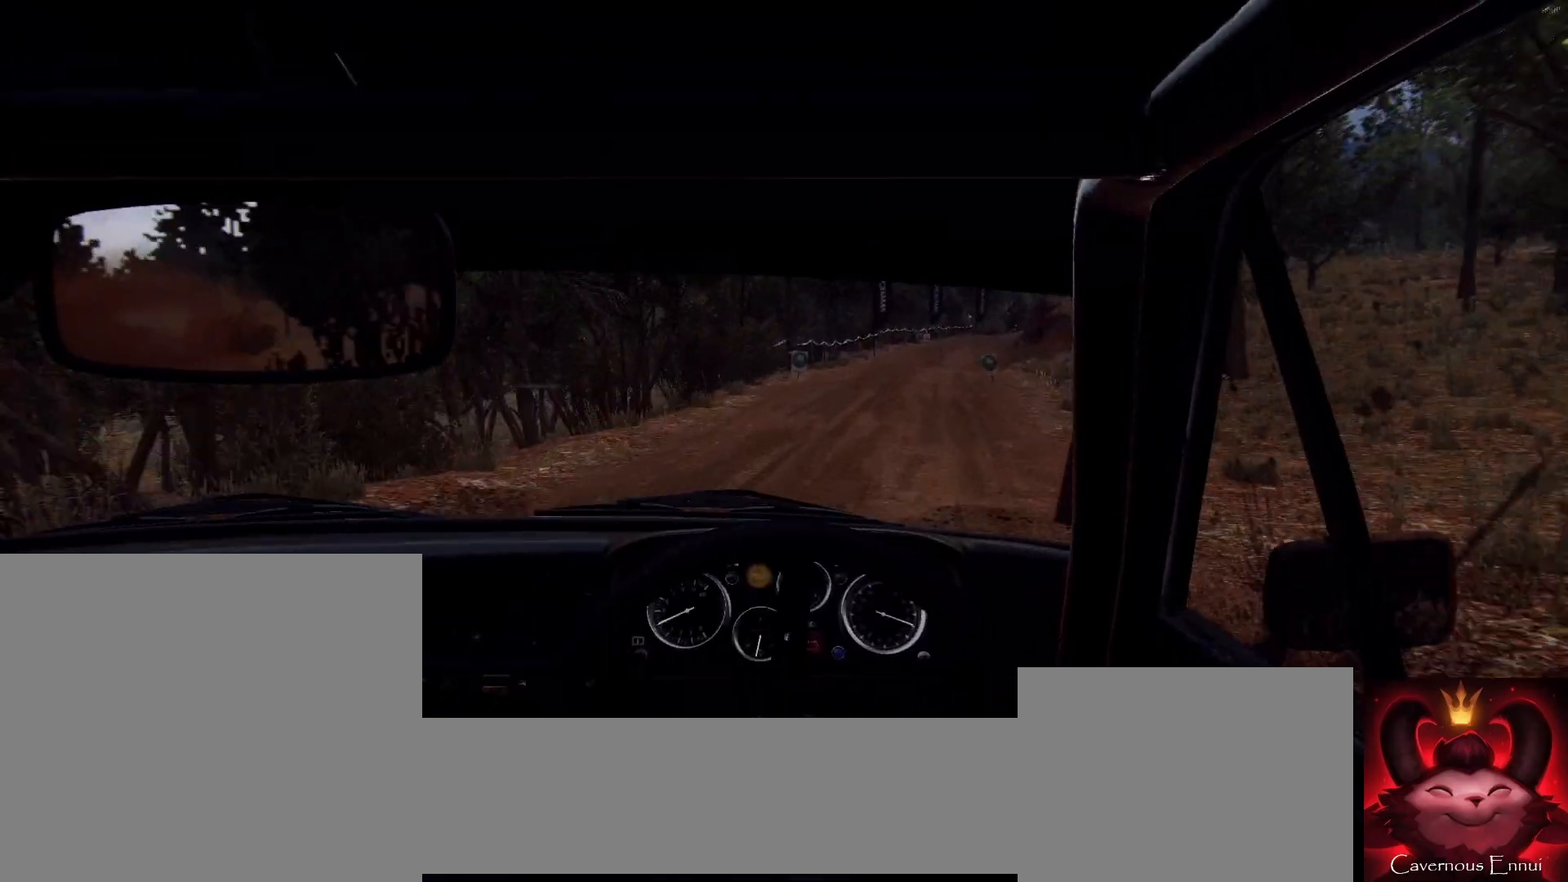
{"buttons": [], "left_stick": "center", "right_stick": "center", "events": [[100, "left_stick", "center"], [200, "left_stick", "right"], [333, "right_stick", "up"], [367, "left_stick", "center"], [500, "right_stick", "center"]]}
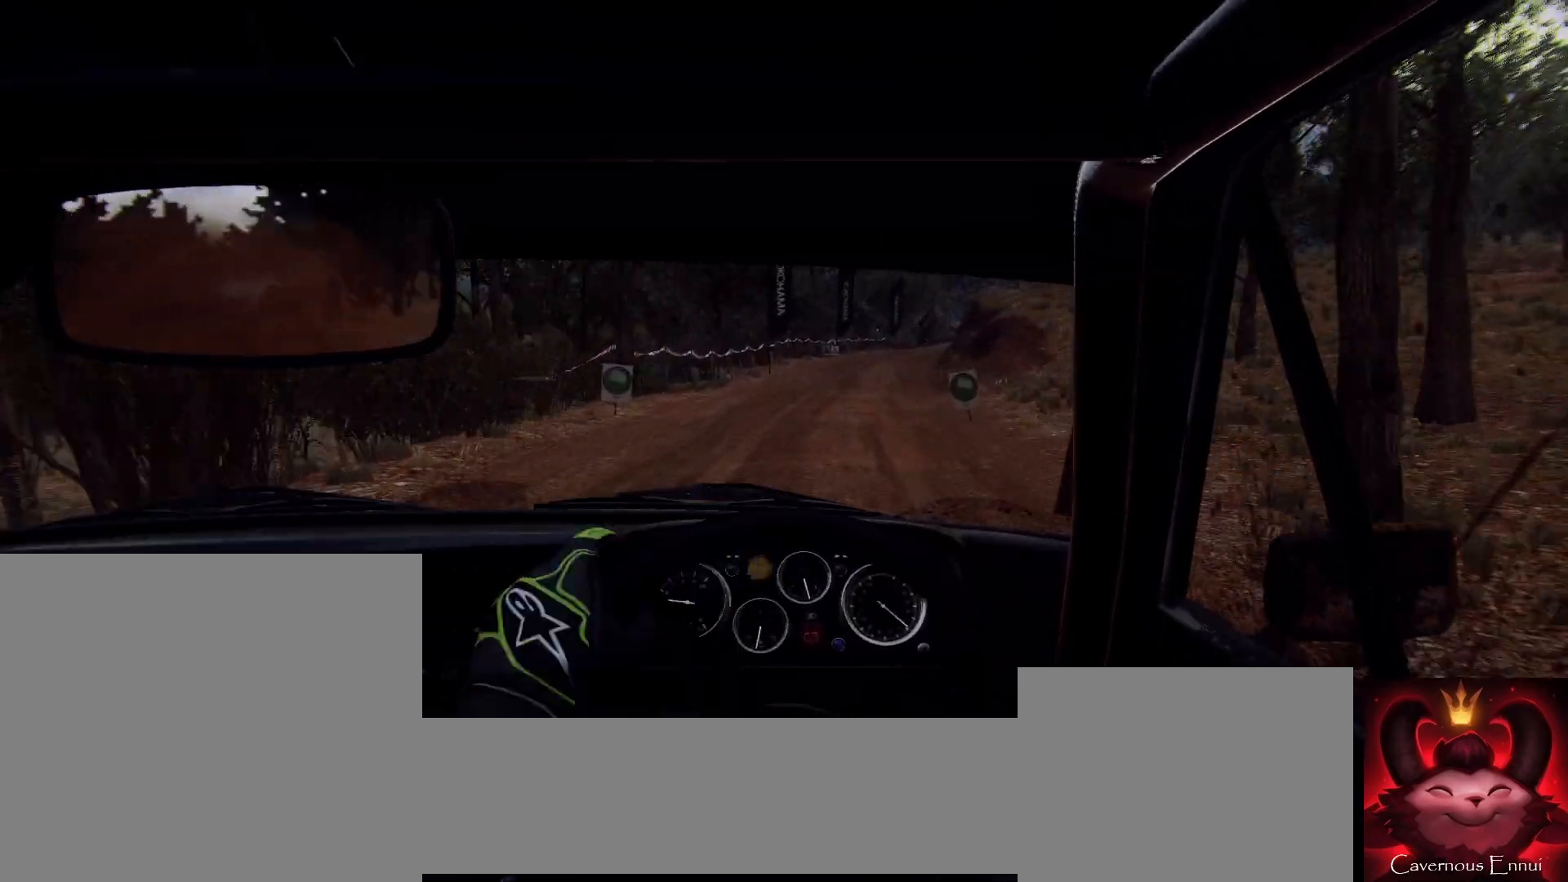
{"buttons": [], "left_stick": "left", "right_stick": "up", "events": [[200, "left_stick", "right"], [333, "left_stick", "center"], [333, "right_stick", "up"], [467, "left_stick", "left"]]}
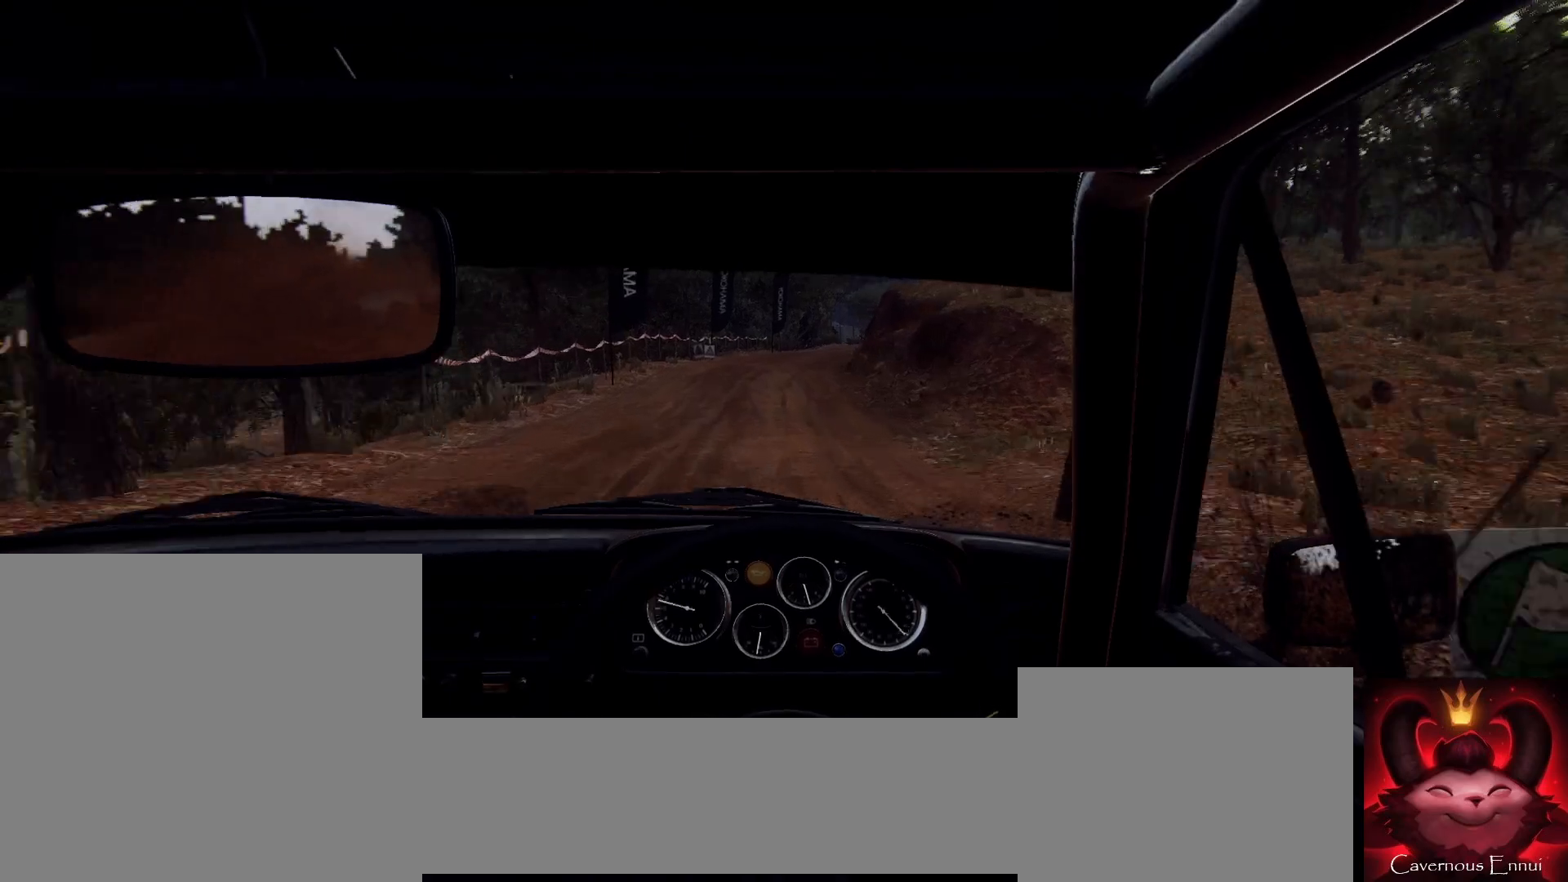
{"buttons": [], "left_stick": "center", "right_stick": "center", "events": [[133, "left_stick", "center"], [233, "right_stick", "center"]]}